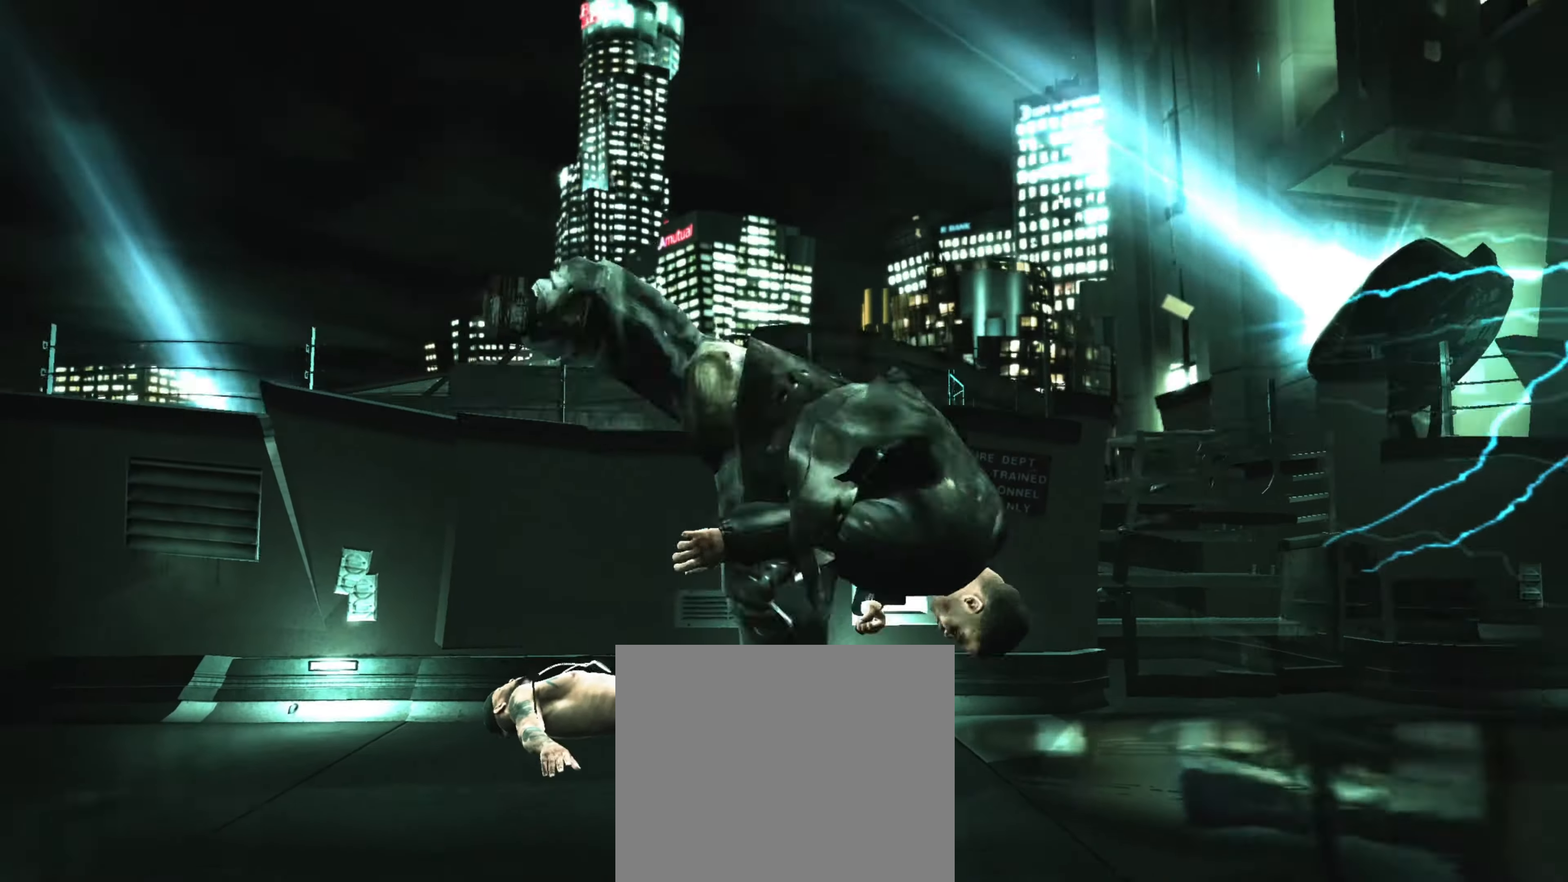
Gameplay with a controller (PlayStation layout); each line is a JSON object with the inputs held at the frame after it. "events" lists button and stick changes between this image and that frame as [ms after this image, input, new state], when the widget could be followed in between. Not read: L3 R3.
{"buttons": [], "left_stick": "left", "right_stick": "center", "events": [[66, "left_stick", "right"], [133, "right_stick", "down-right"], [166, "left_stick", "up"], [233, "left_stick", "left"], [266, "right_stick", "up-right"], [300, "L2", "up"], [316, "right_stick", "down-right"], [400, "right_stick", "up"], [450, "right_stick", "center"]]}
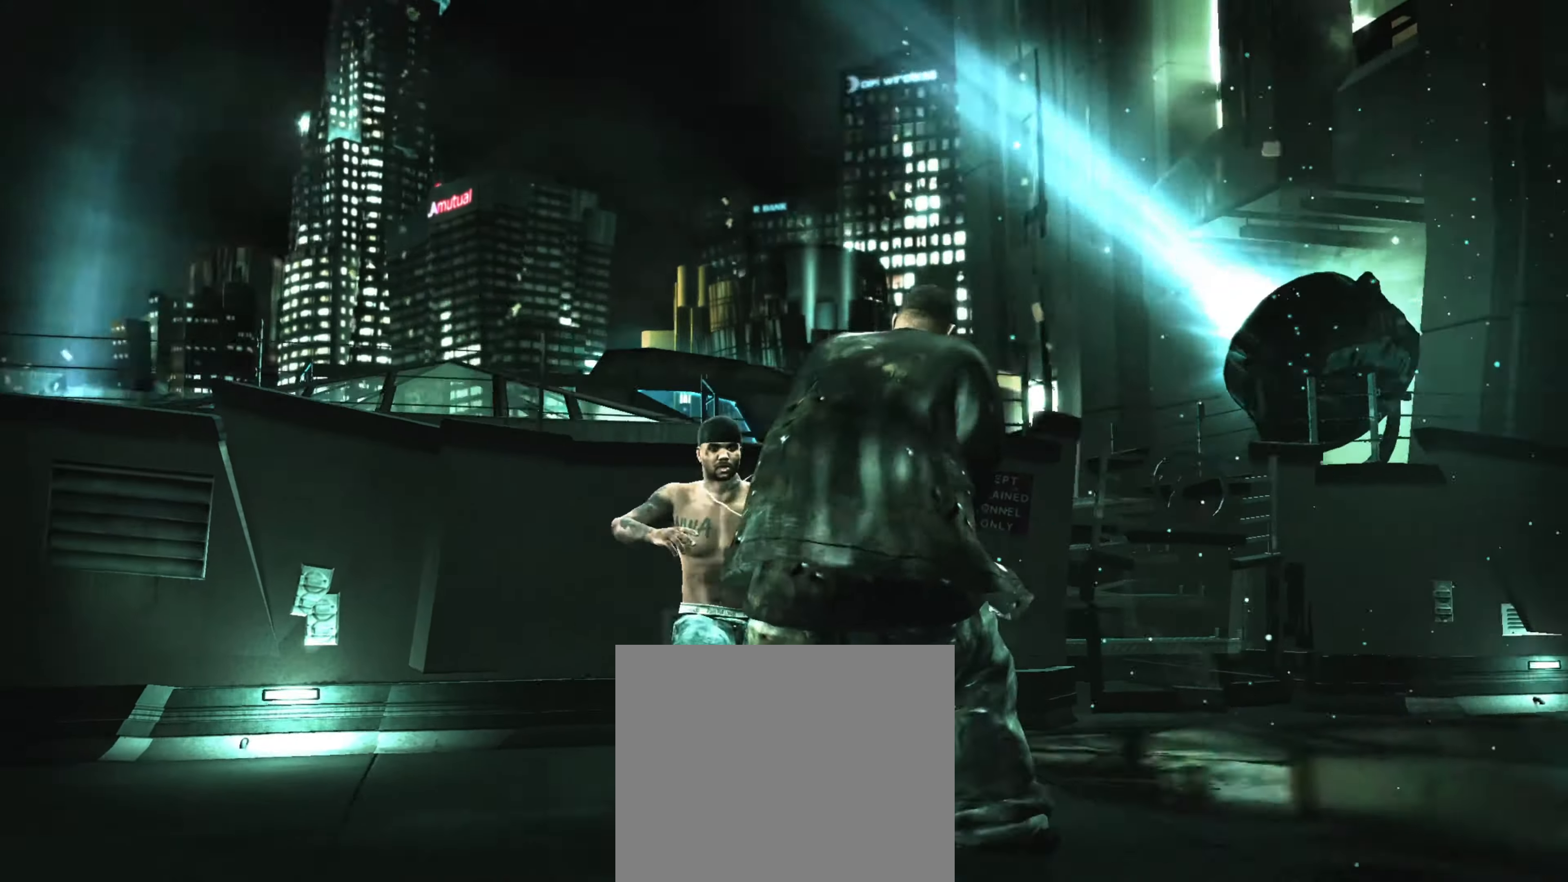
{"buttons": [], "left_stick": "center", "right_stick": "up", "events": [[33, "left_stick", "center"], [116, "right_stick", "down"], [250, "right_stick", "up"]]}
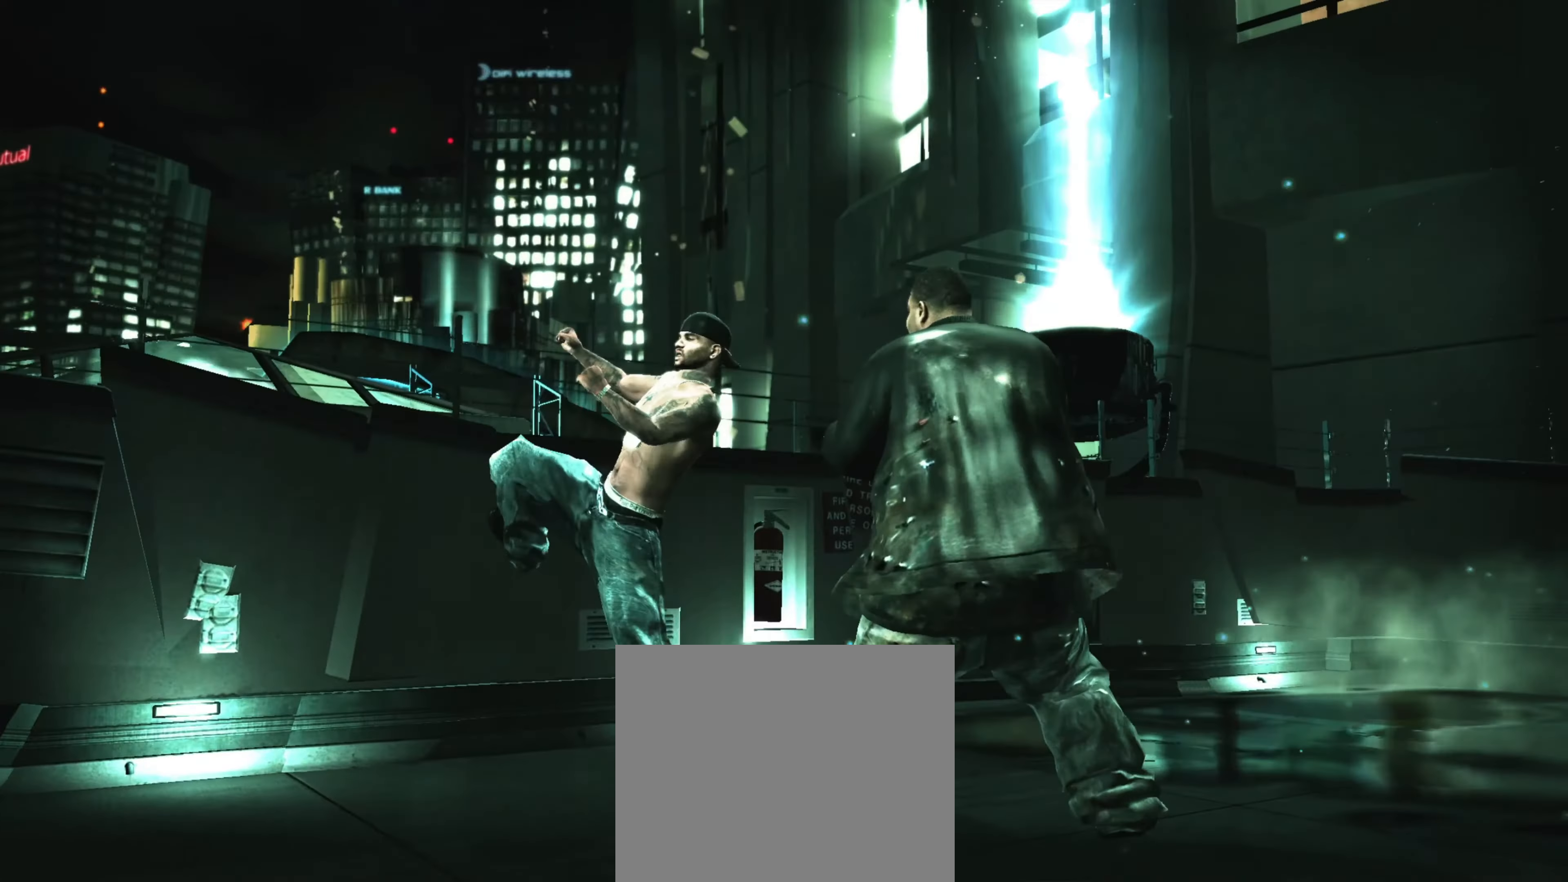
{"buttons": [], "left_stick": "down-right", "right_stick": "center", "events": [[66, "right_stick", "center"], [117, "R1", "down"], [133, "left_stick", "up"], [200, "R1", "up"], [200, "left_stick", "center"], [200, "right_stick", "up"], [267, "left_stick", "down-right"], [283, "right_stick", "center"]]}
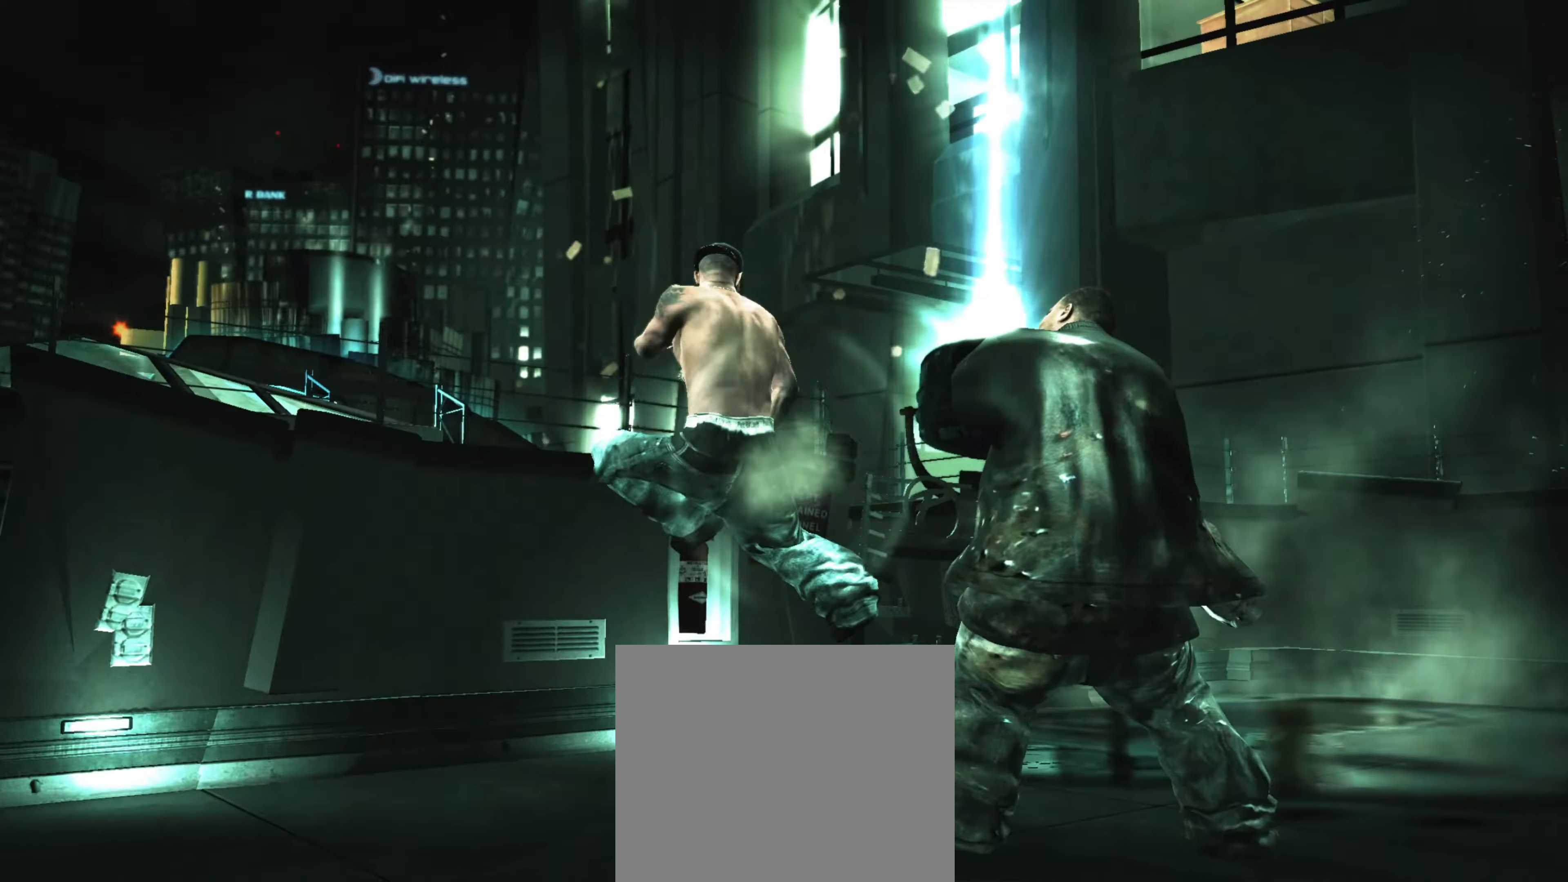
{"buttons": [], "left_stick": "center", "right_stick": "center", "events": [[17, "left_stick", "right"], [50, "right_stick", "up-right"], [133, "right_stick", "center"], [317, "left_stick", "center"]]}
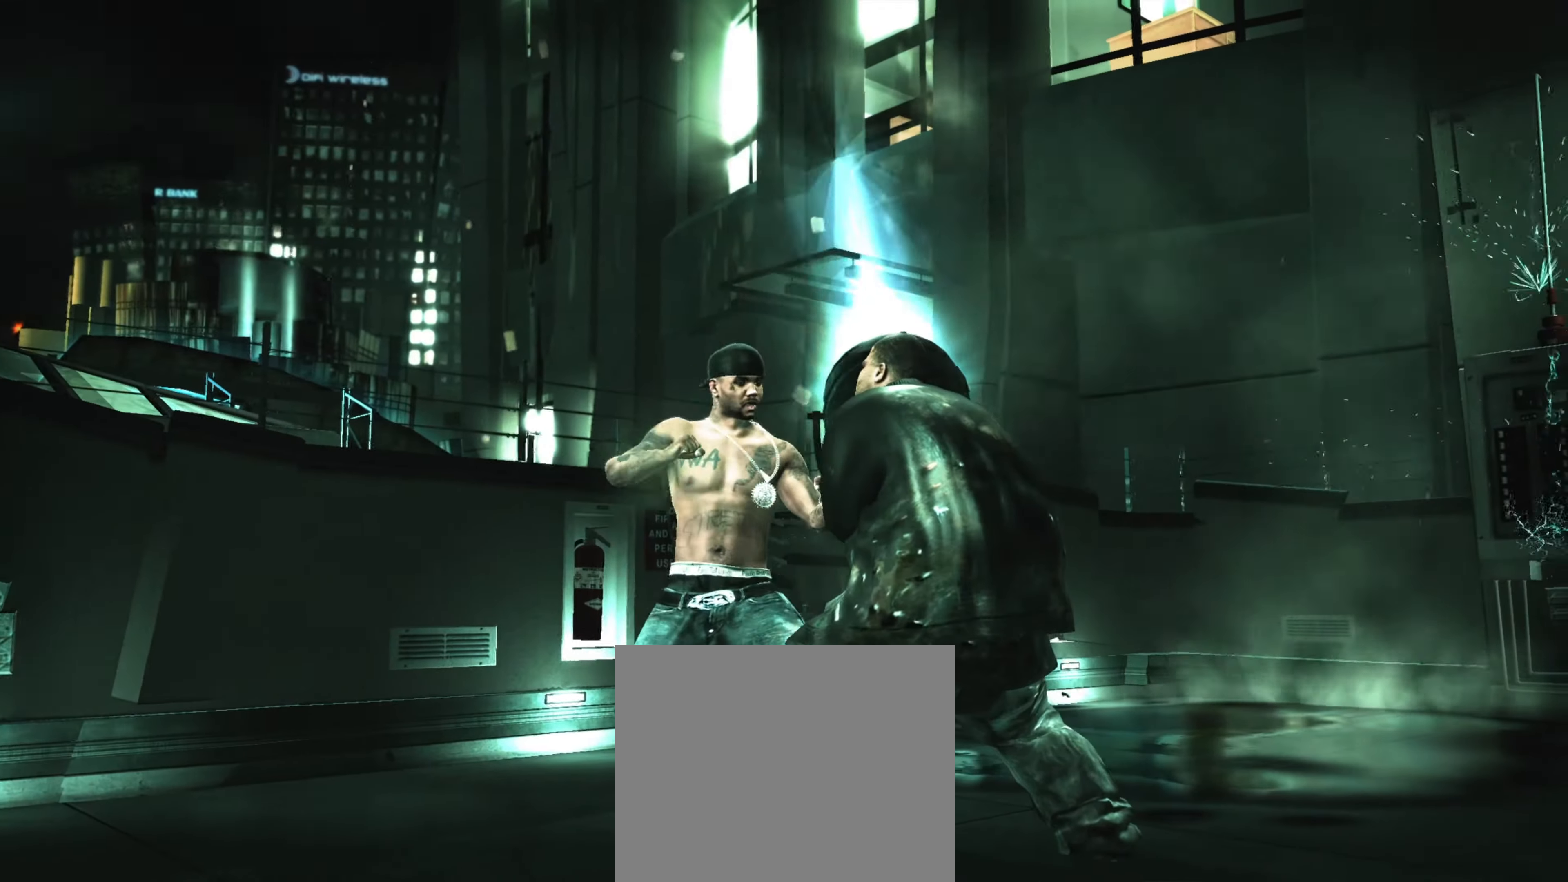
{"buttons": ["R2"], "left_stick": "center", "right_stick": "up", "events": [[150, "R2", "down"], [150, "right_stick", "up"]]}
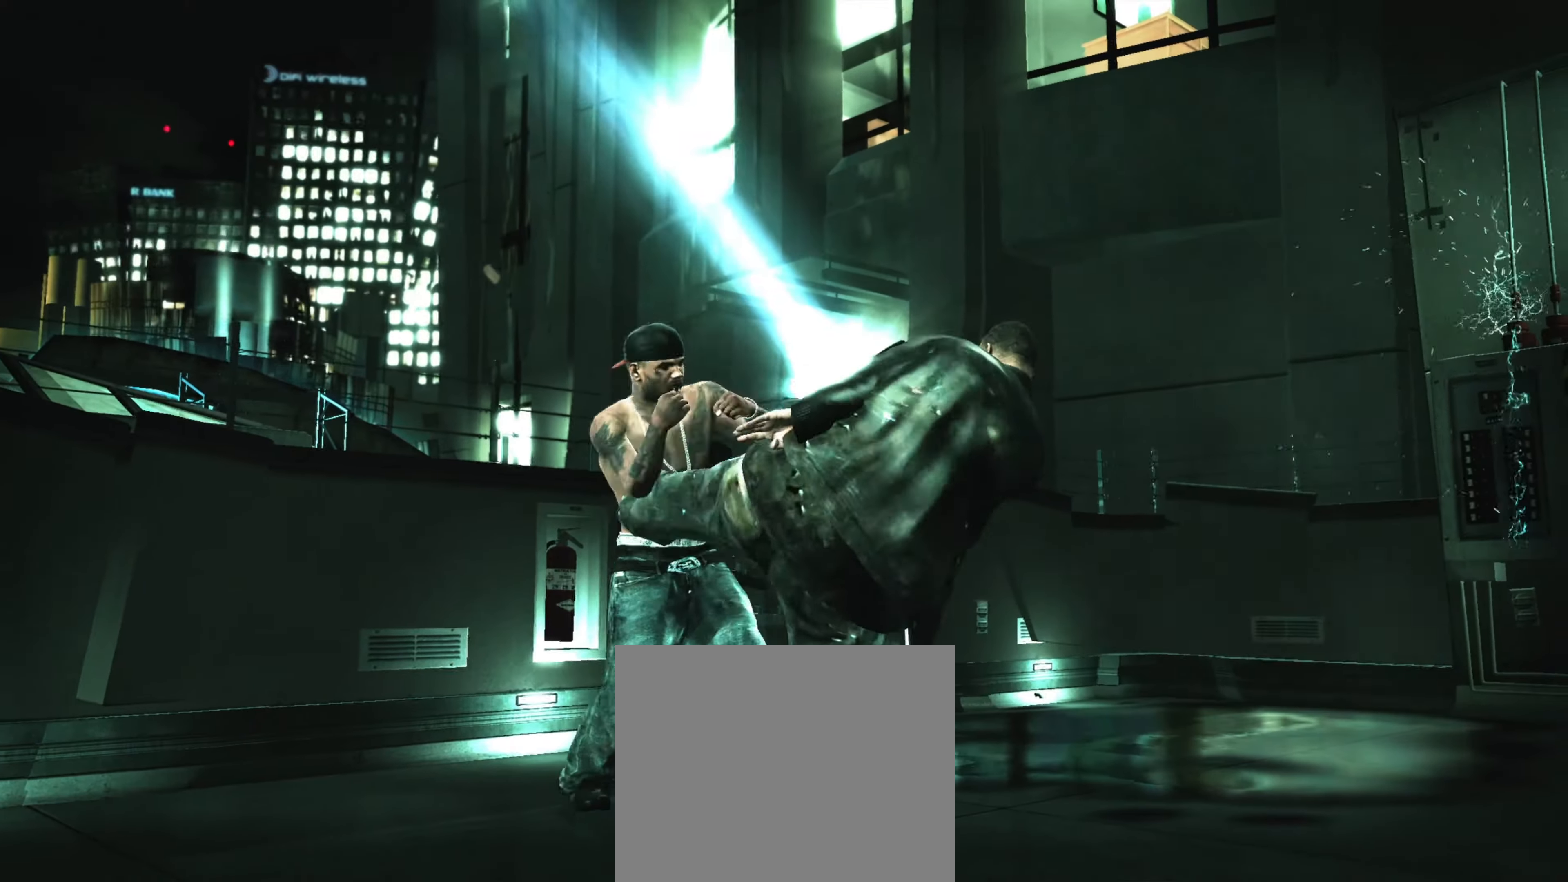
{"buttons": ["R2"], "left_stick": "center", "right_stick": "up", "events": [[67, "R2", "up"], [117, "right_stick", "center"], [150, "L1", "down"], [217, "L1", "up"], [350, "R2", "down"], [350, "right_stick", "up"]]}
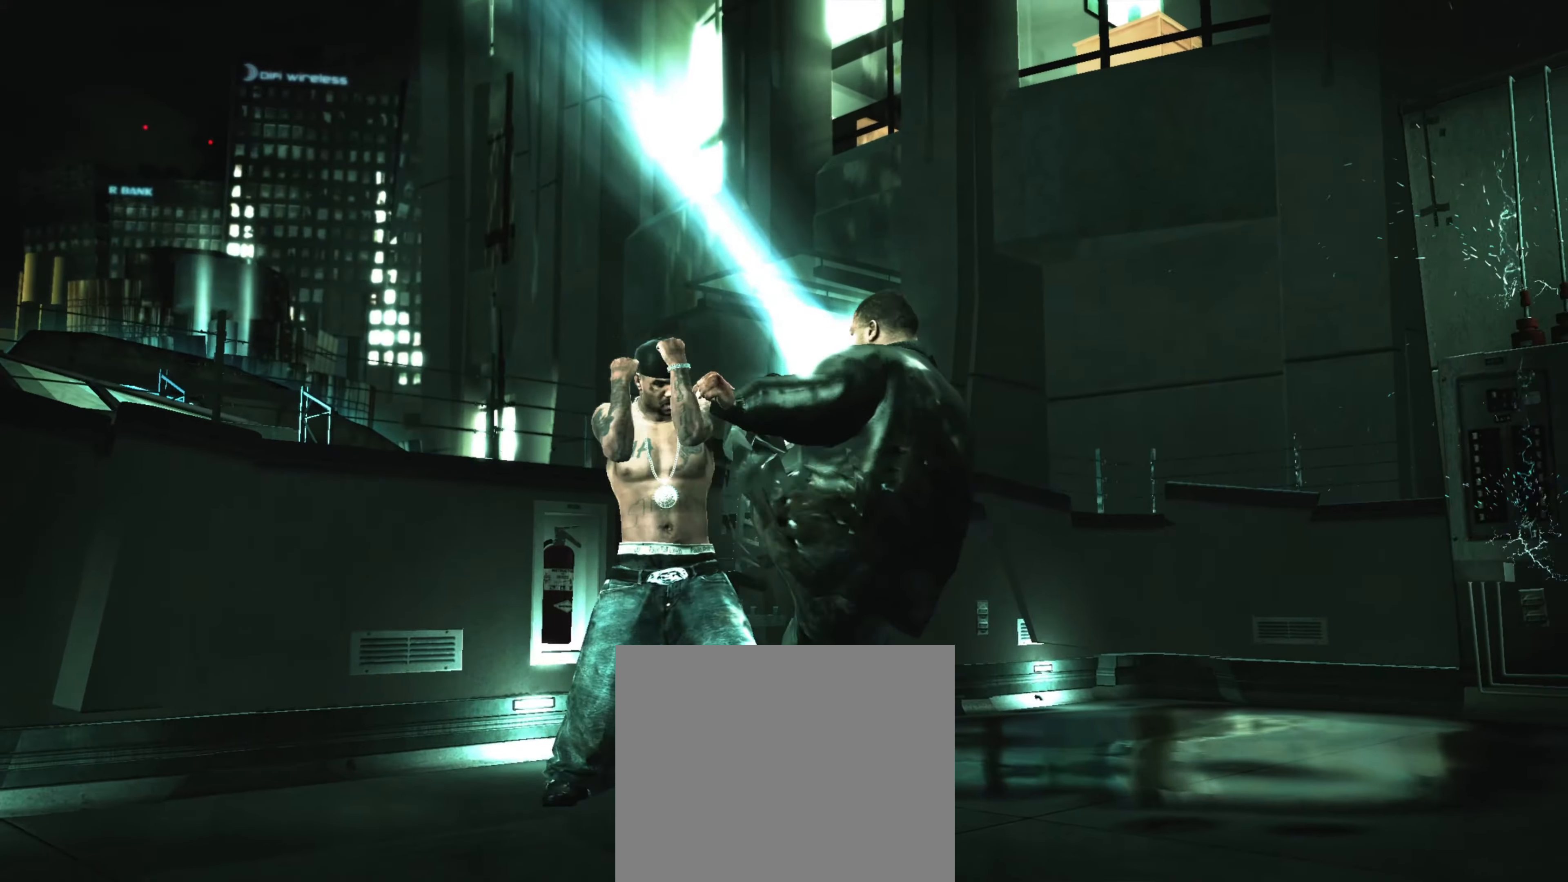
{"buttons": [], "left_stick": "center", "right_stick": "center", "events": [[167, "R2", "up"], [183, "right_stick", "center"], [233, "right_stick", "down-right"], [383, "right_stick", "down-left"], [450, "right_stick", "down-right"], [500, "right_stick", "center"]]}
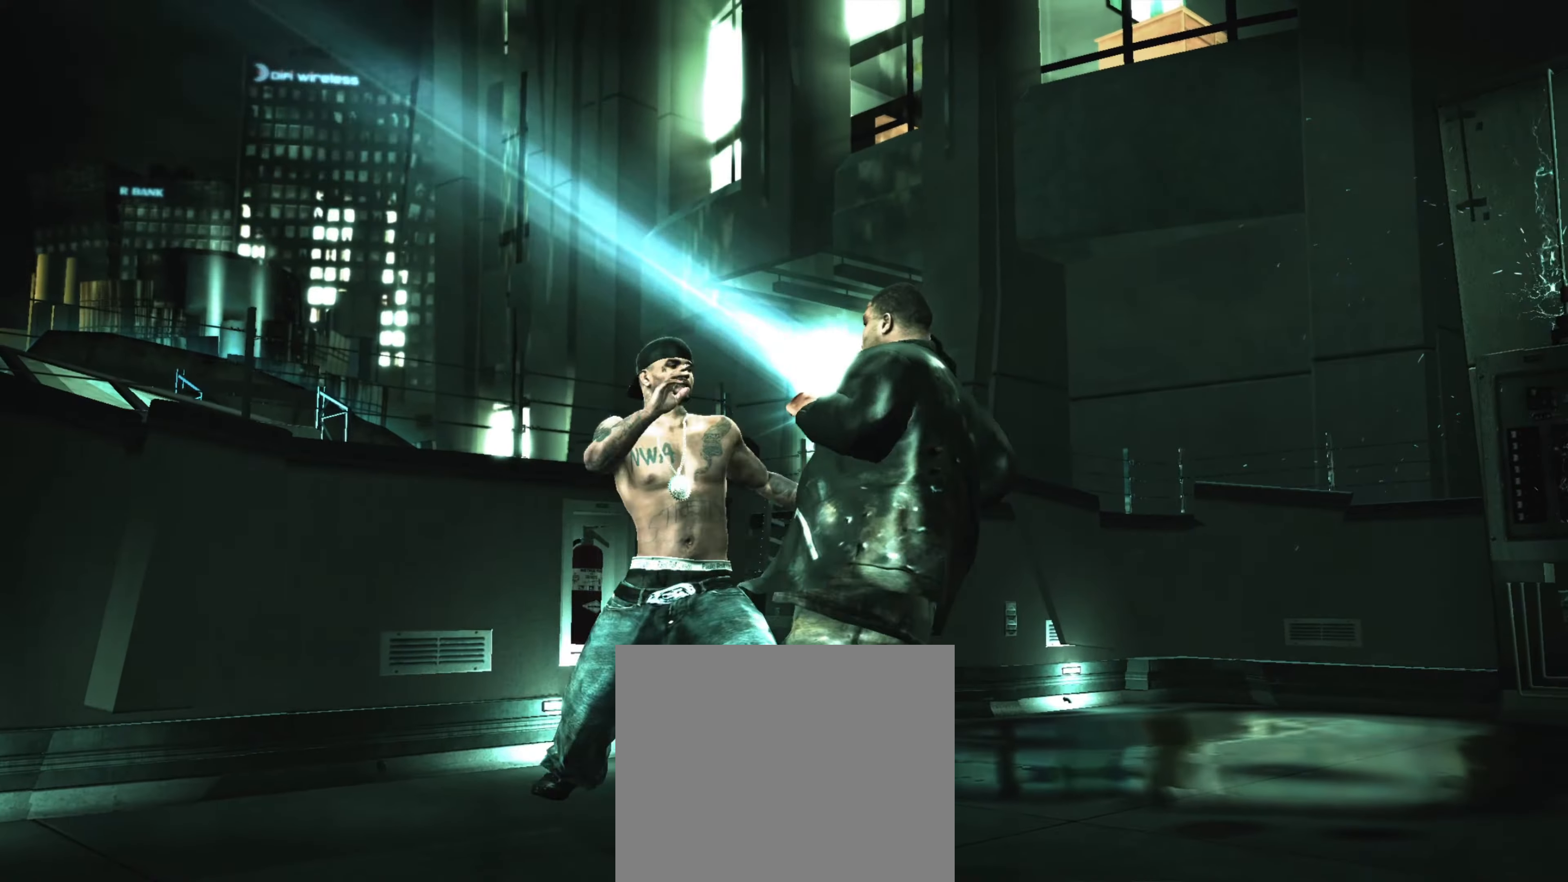
{"buttons": [], "left_stick": "down-left", "right_stick": "center", "events": [[33, "R1", "down"], [83, "left_stick", "left"], [100, "R1", "up"], [150, "left_stick", "down-left"]]}
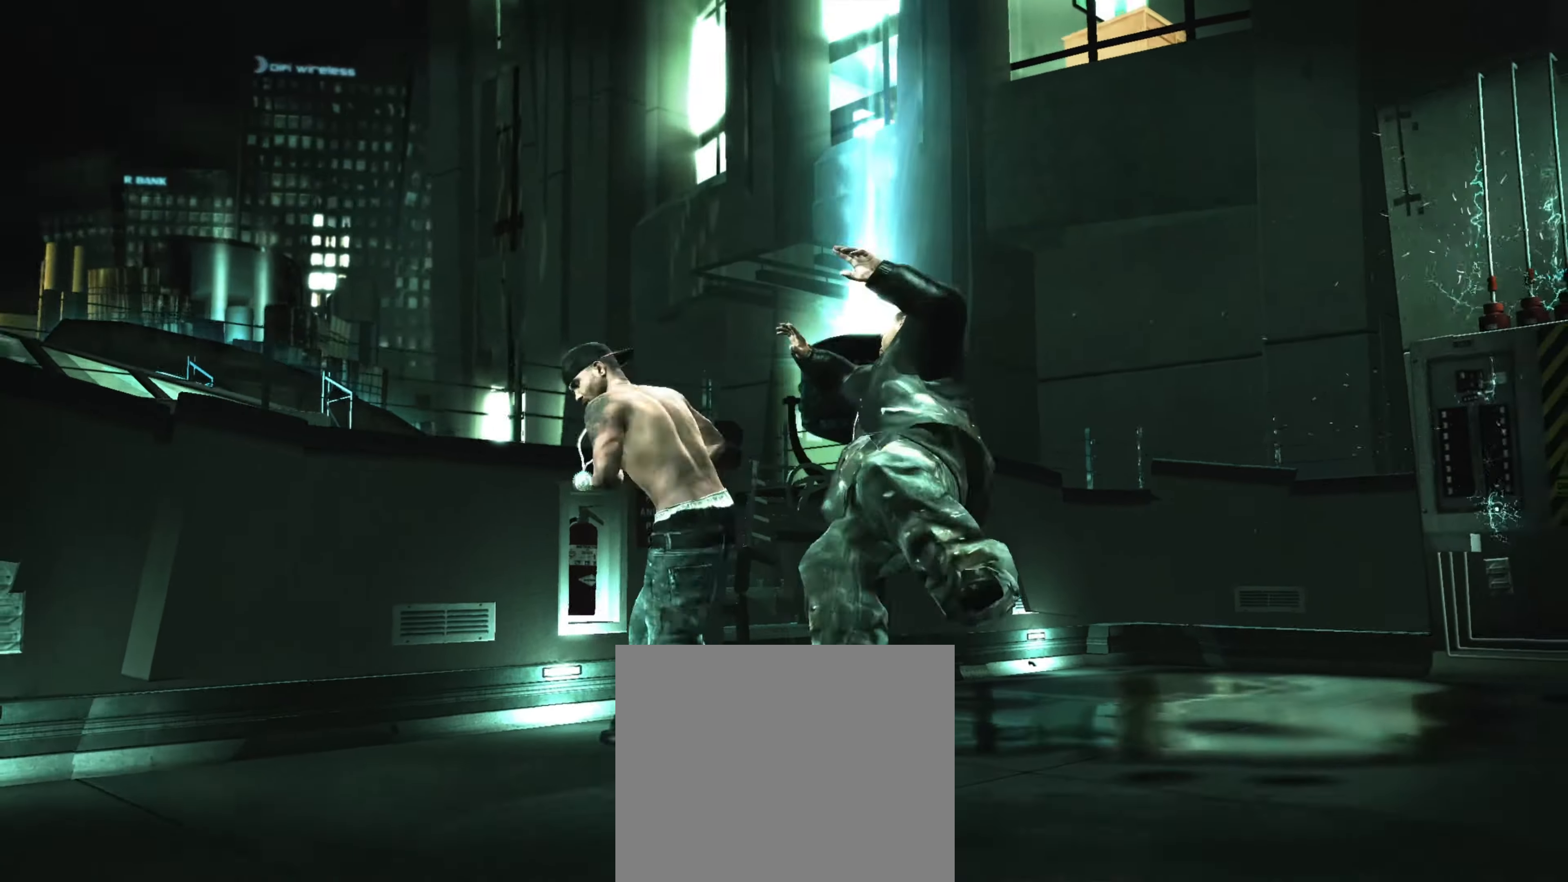
{"buttons": ["L2"], "left_stick": "center", "right_stick": "up-left", "events": [[33, "L2", "down"], [50, "right_stick", "down-left"], [67, "left_stick", "center"], [100, "right_stick", "down-right"], [167, "right_stick", "up-right"], [283, "right_stick", "down-left"], [350, "right_stick", "down-right"], [433, "right_stick", "up"], [483, "right_stick", "up-left"]]}
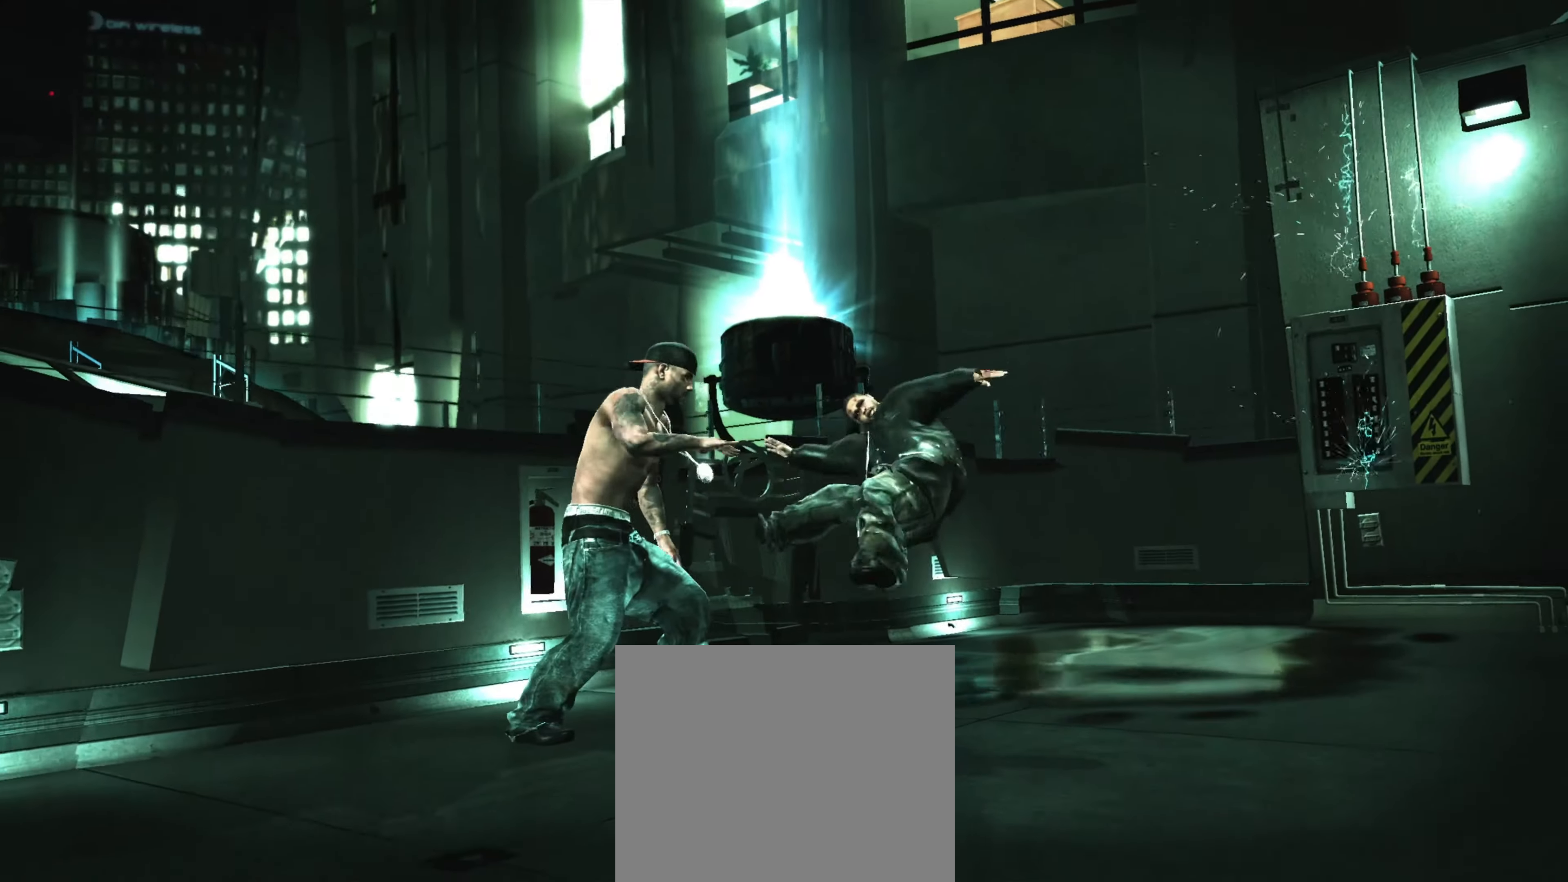
{"buttons": ["R1"], "left_stick": "center", "right_stick": "center", "events": [[17, "right_stick", "left"], [67, "right_stick", "down"], [133, "right_stick", "right"], [200, "right_stick", "up"], [267, "right_stick", "left"], [317, "right_stick", "down"], [383, "right_stick", "right"], [467, "R1", "down"], [467, "right_stick", "center"], [500, "L2", "up"]]}
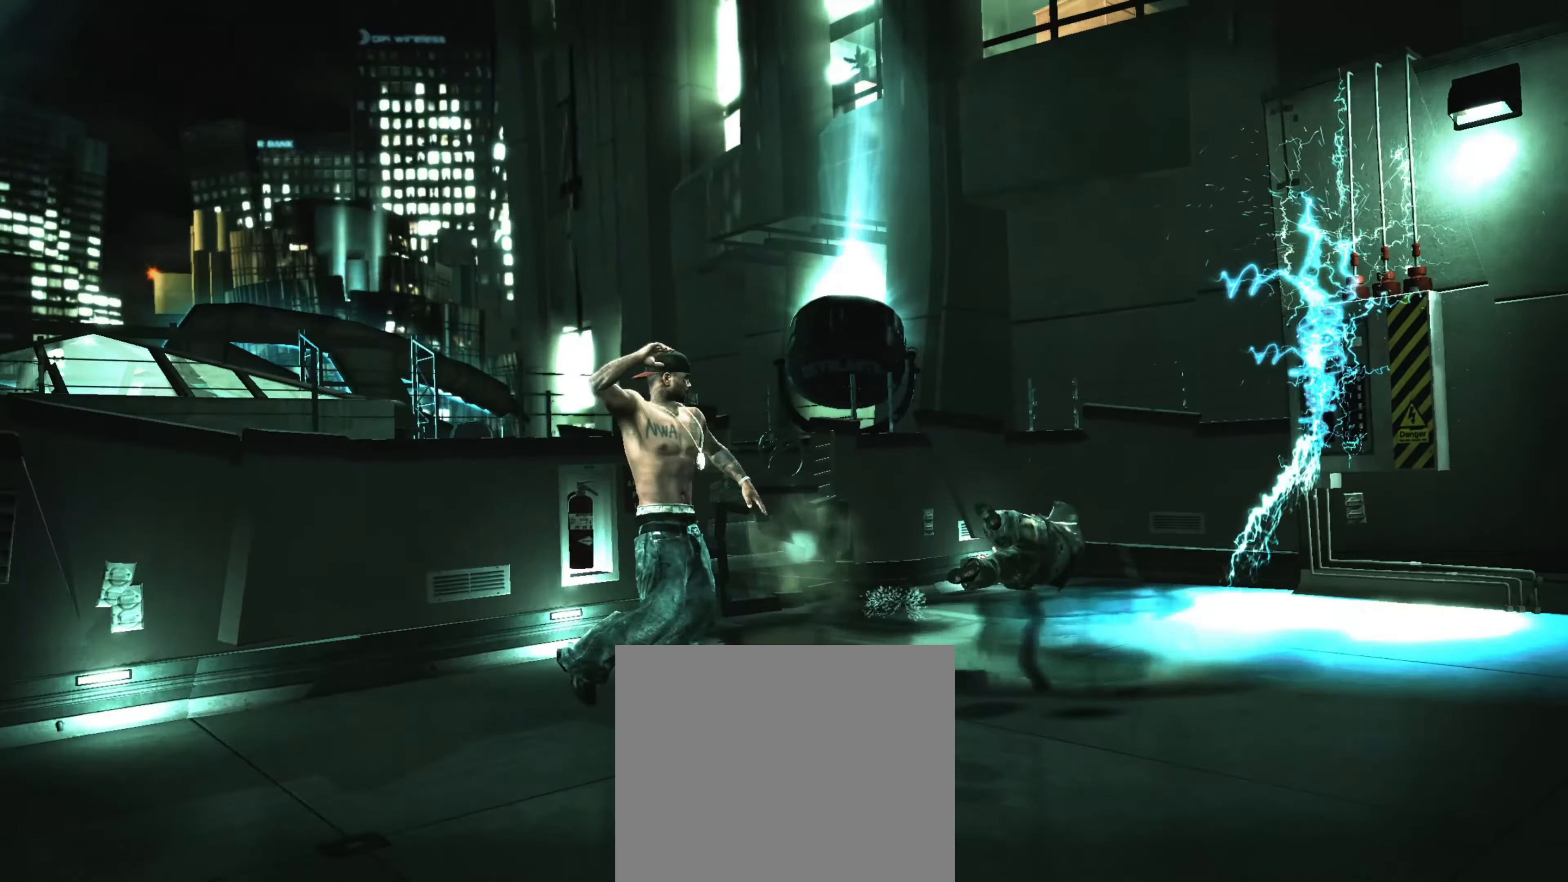
{"buttons": [], "left_stick": "down", "right_stick": "center", "events": [[50, "R1", "up"], [50, "left_stick", "down"]]}
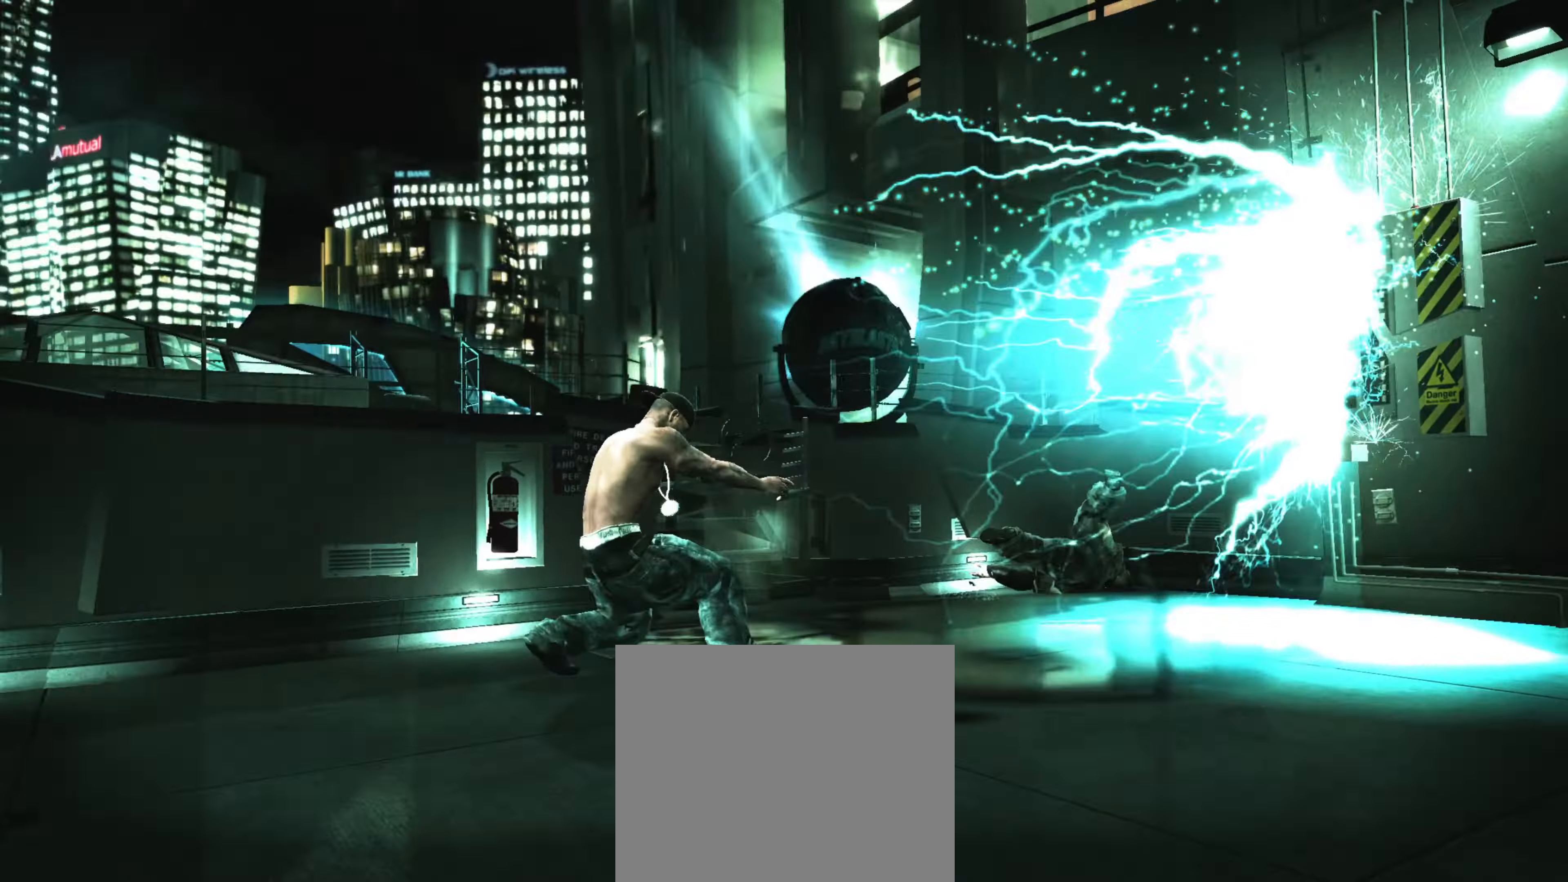
{"buttons": [], "left_stick": "down", "right_stick": "center", "events": []}
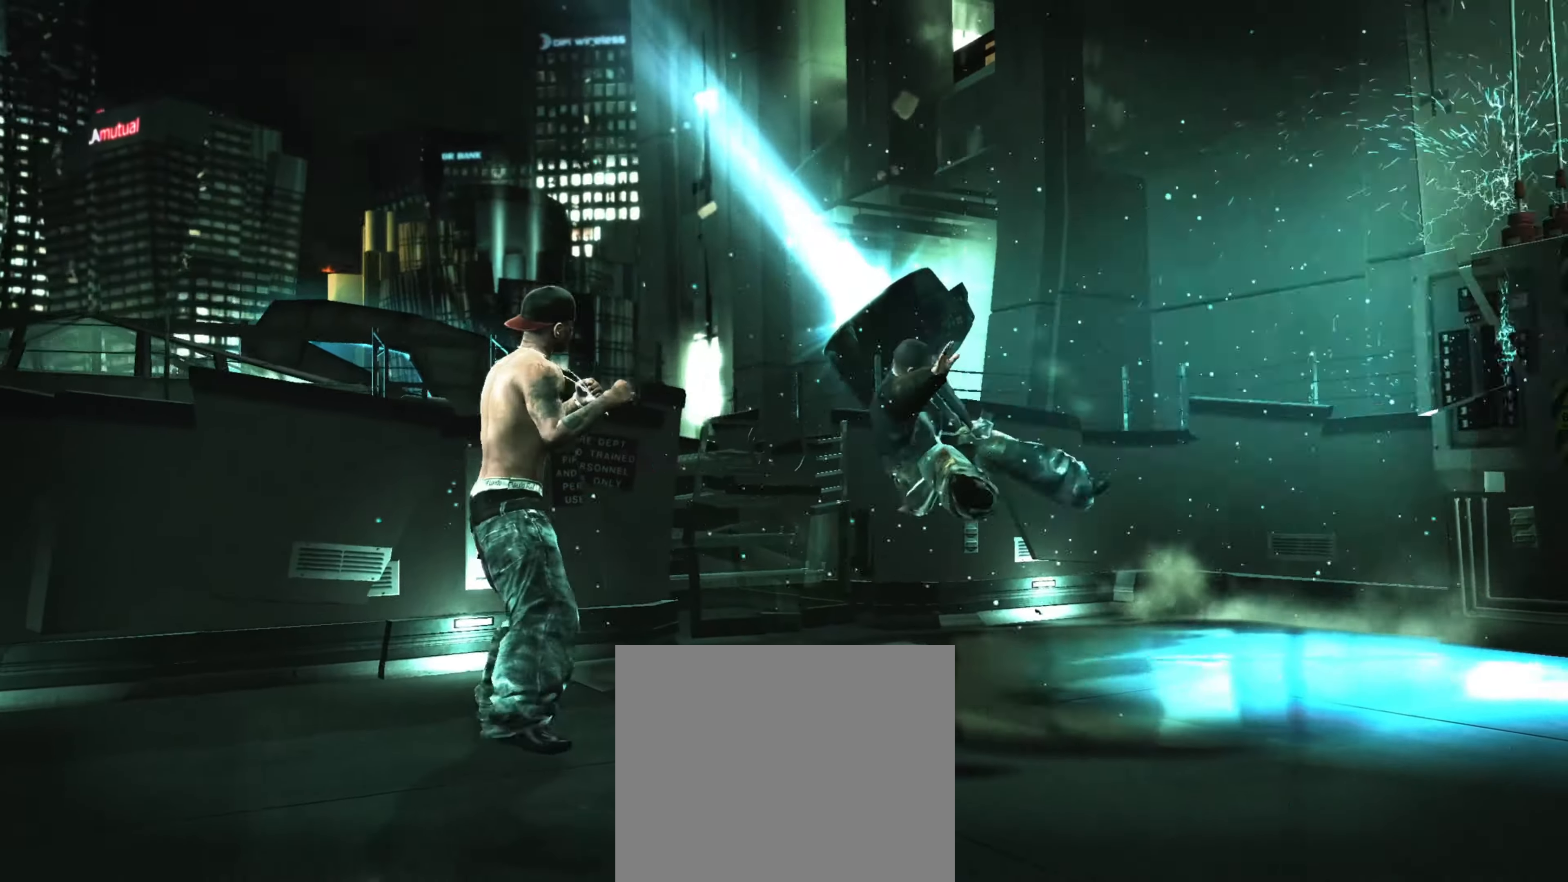
{"buttons": [], "left_stick": "up-right", "right_stick": "center", "events": [[200, "left_stick", "down-right"], [400, "left_stick", "up-right"]]}
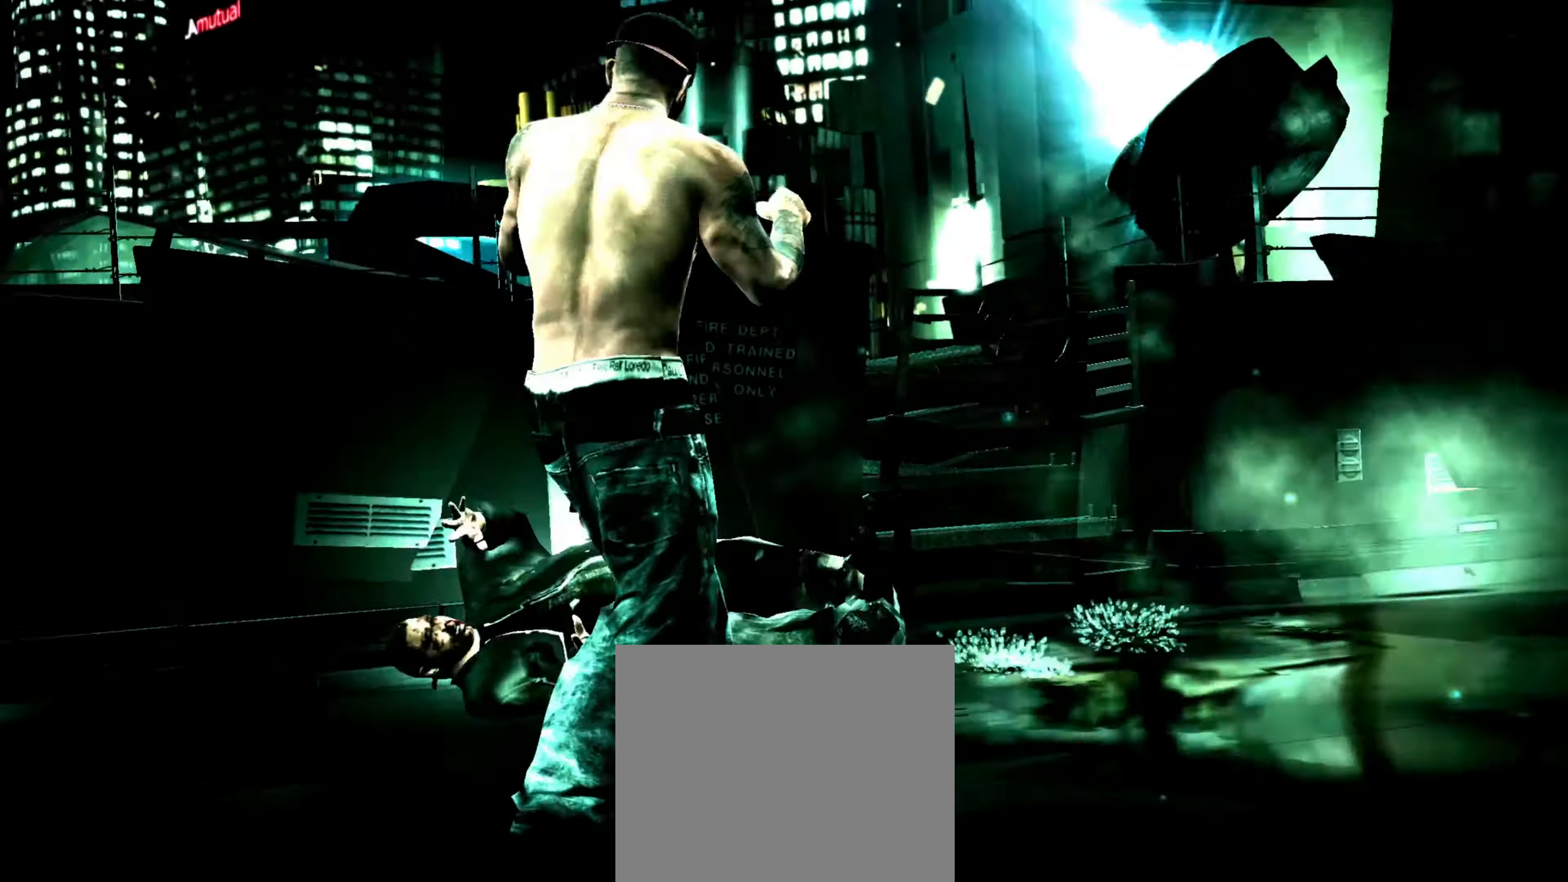
{"buttons": [], "left_stick": "up-right", "right_stick": "center", "events": []}
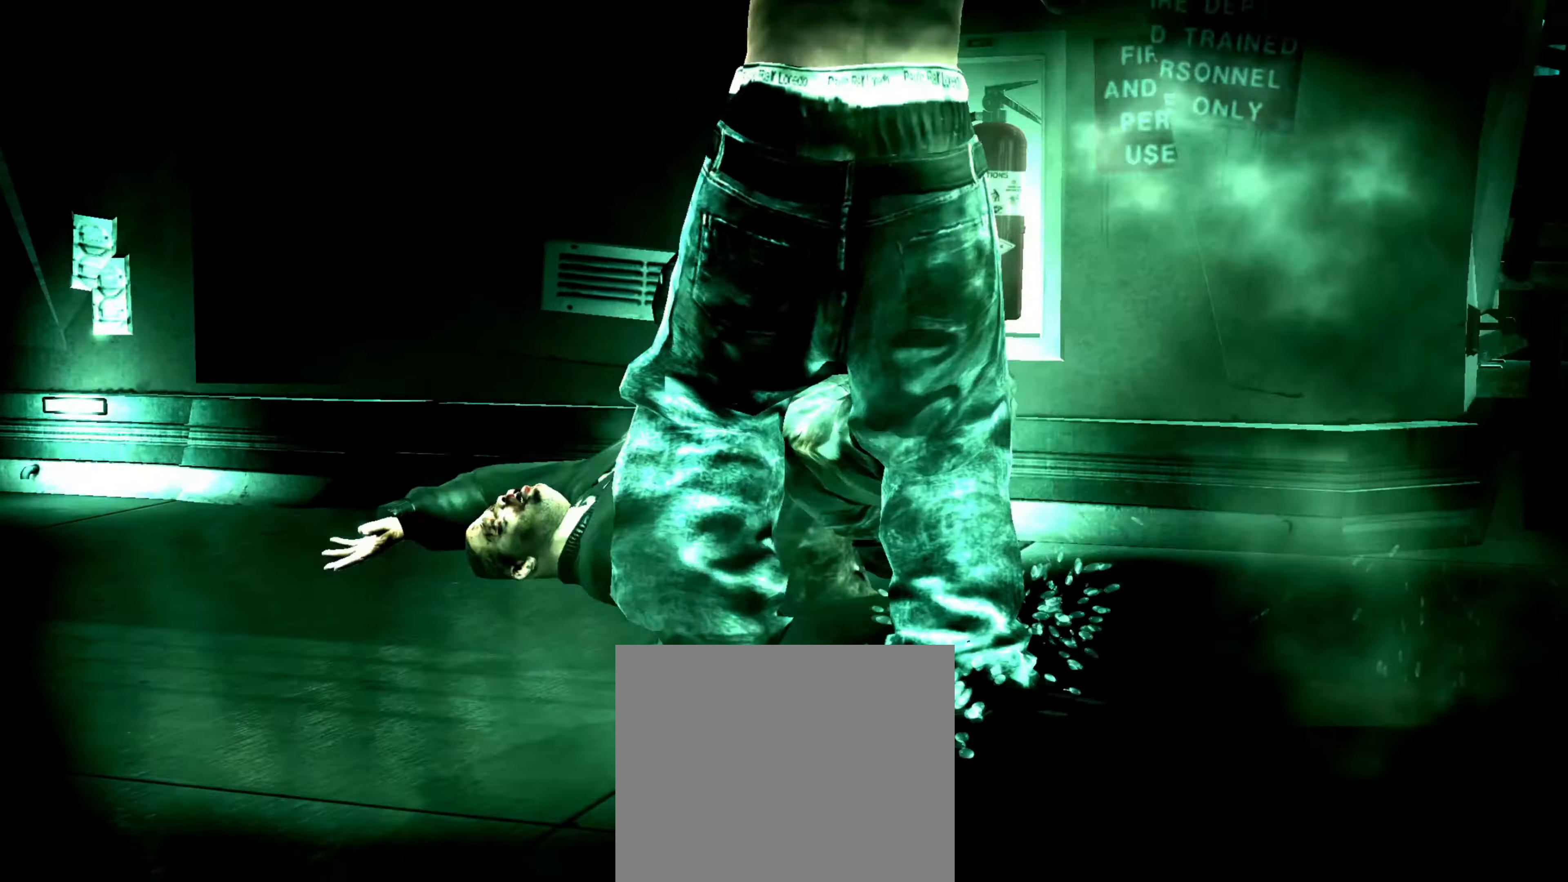
{"buttons": [], "left_stick": "up-right", "right_stick": "center", "events": [[34, "R1", "down"], [150, "R1", "up"], [267, "R1", "down"], [367, "R1", "up"]]}
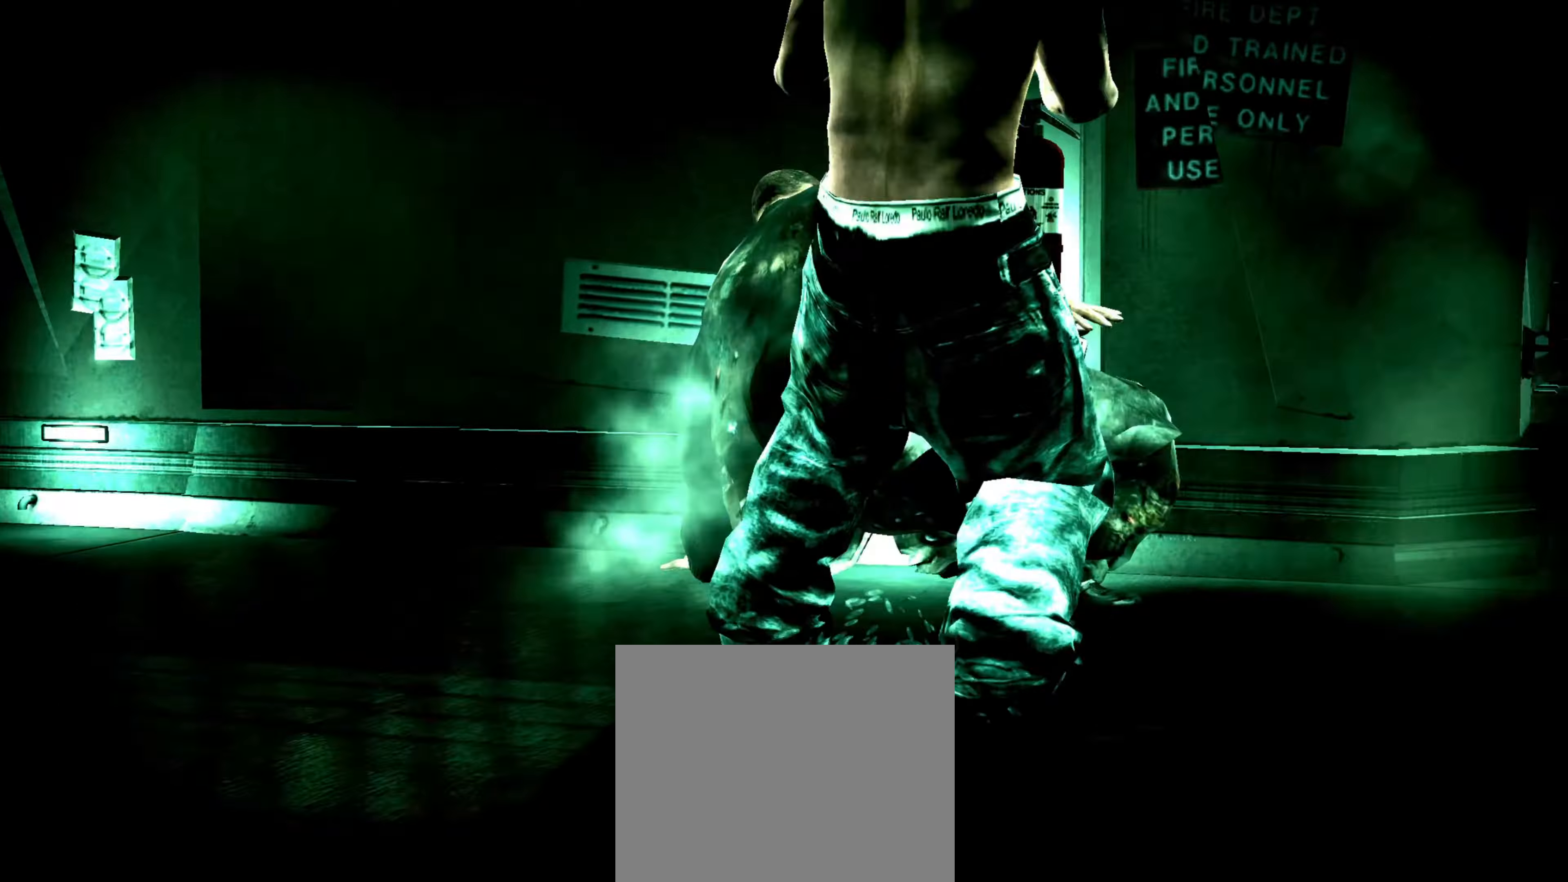
{"buttons": [], "left_stick": "center", "right_stick": "center", "events": [[50, "CROSS", "down"], [134, "CROSS", "up"], [184, "CROSS", "down"], [217, "left_stick", "center"], [234, "CROSS", "up"], [300, "left_stick", "up-left"], [400, "left_stick", "center"]]}
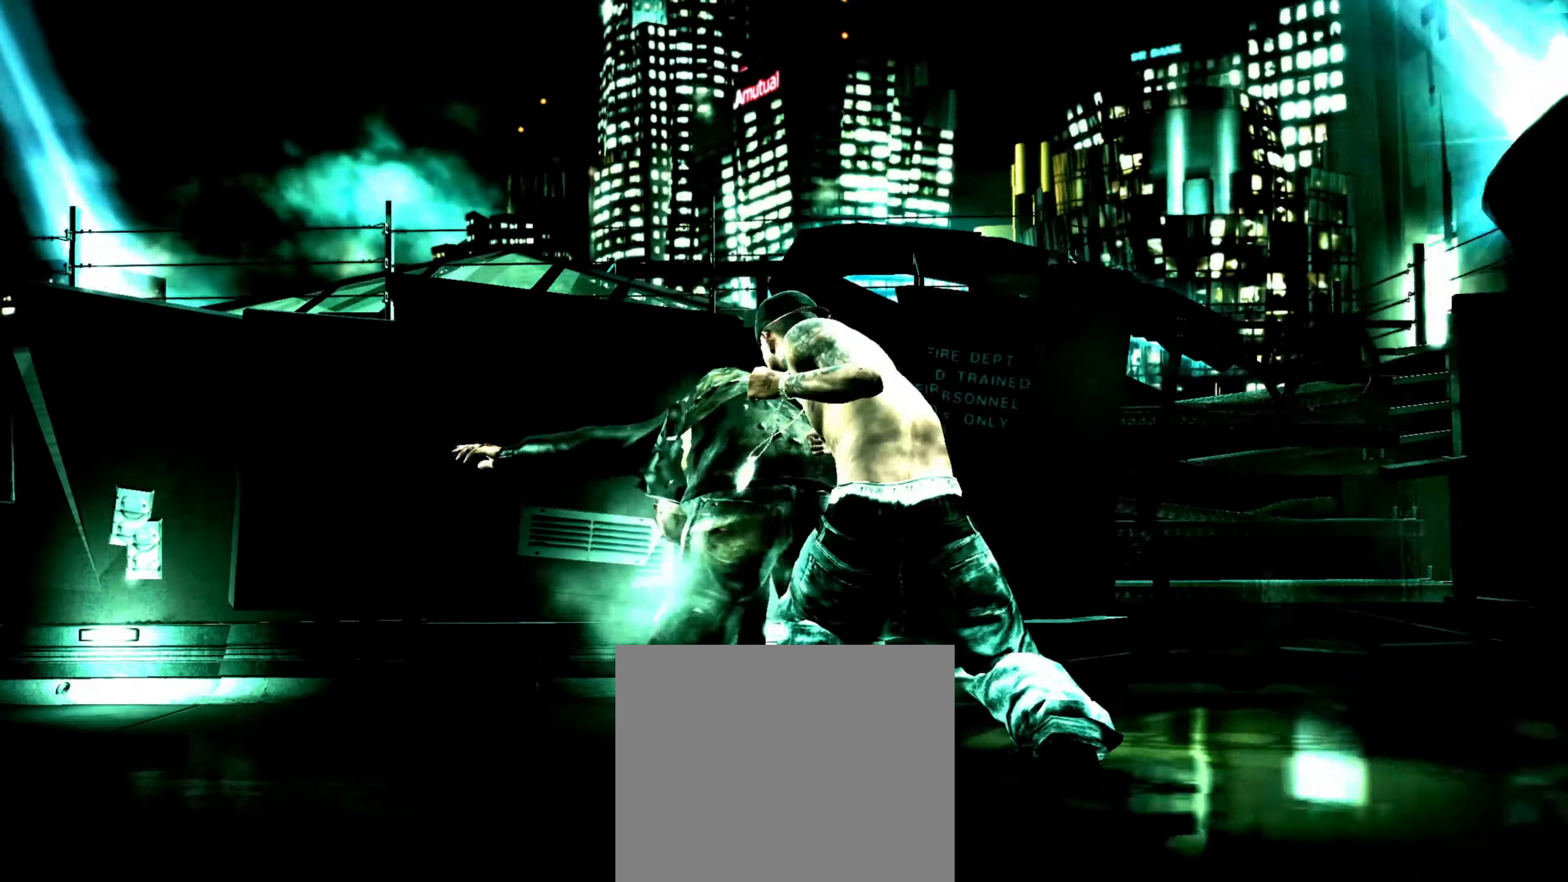
{"buttons": [], "left_stick": "up-left", "right_stick": "center", "events": [[34, "left_stick", "down"], [150, "left_stick", "center"], [250, "left_stick", "left"], [267, "R1", "down"], [284, "R1", "up"], [317, "left_stick", "center"], [500, "left_stick", "up-left"]]}
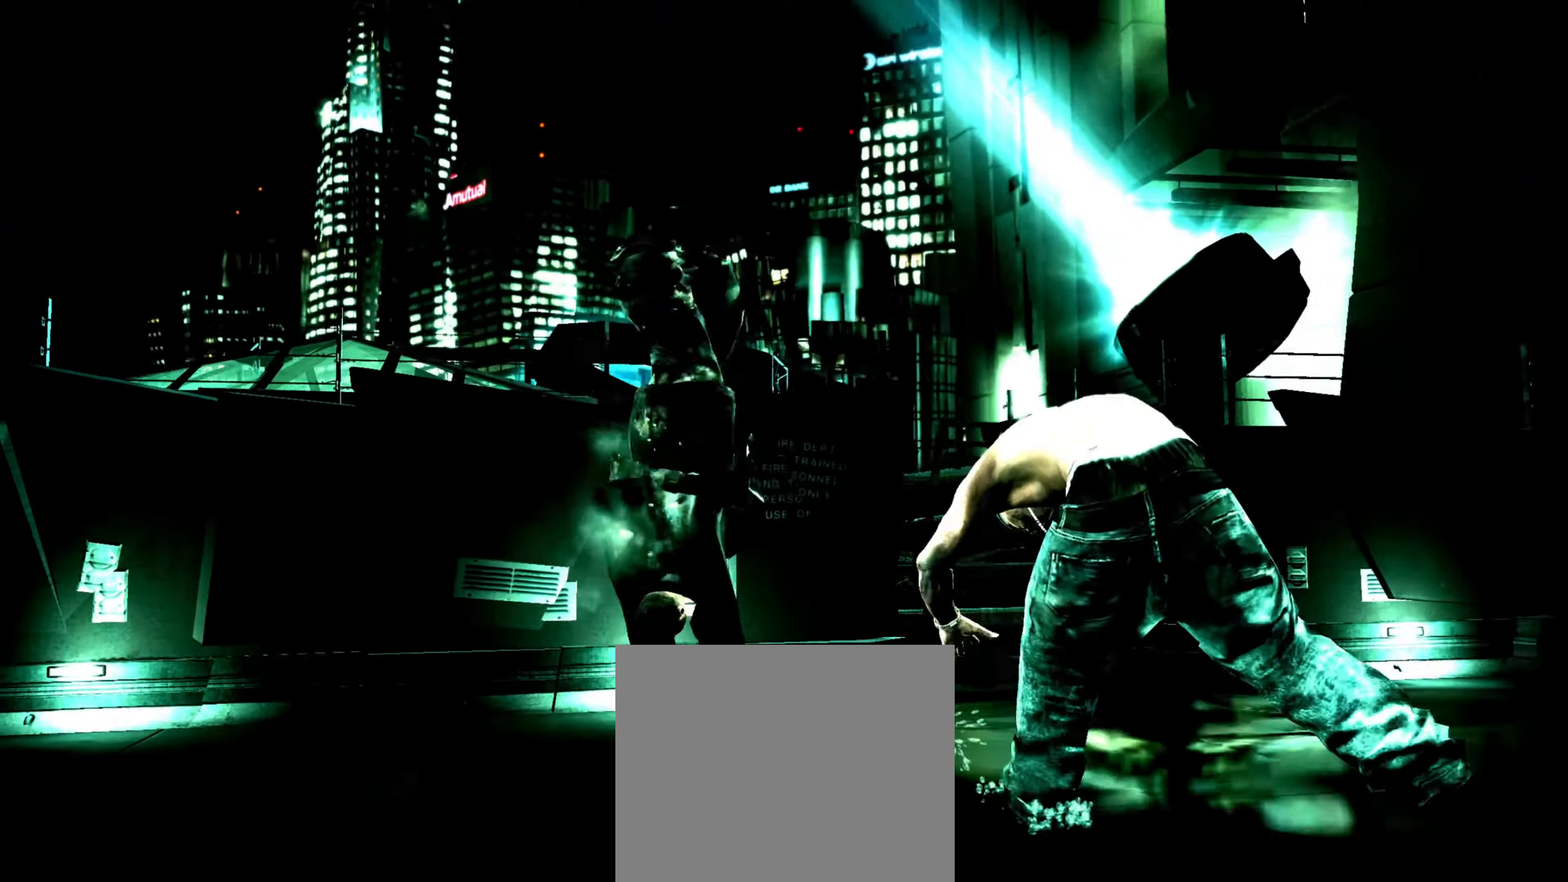
{"buttons": [], "left_stick": "up-left", "right_stick": "center", "events": [[100, "left_stick", "center"], [267, "left_stick", "up-left"]]}
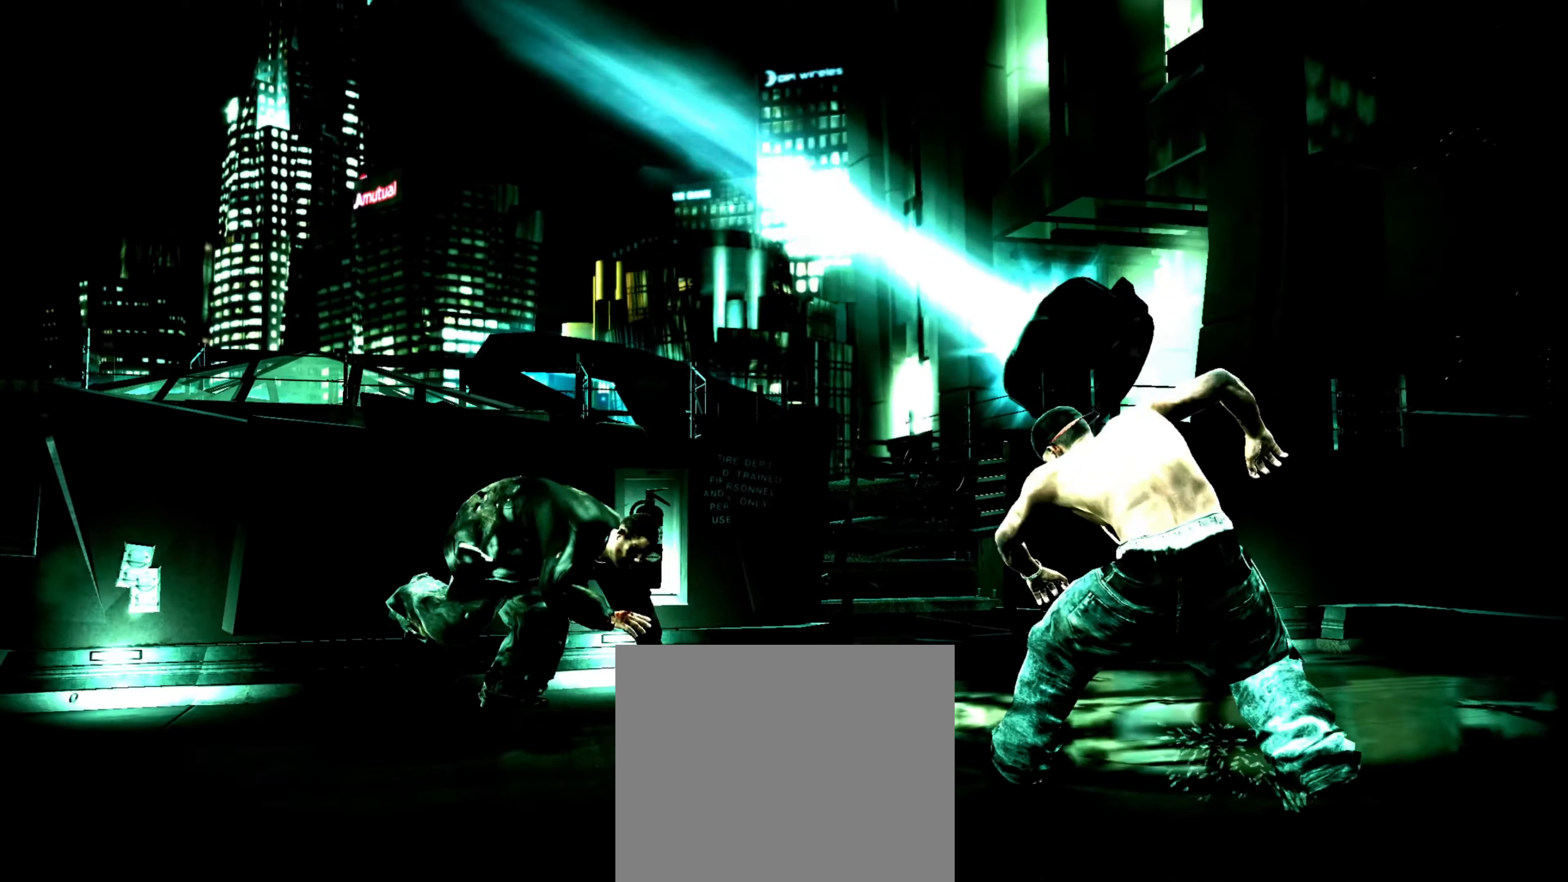
{"buttons": [], "left_stick": "up-left", "right_stick": "center", "events": []}
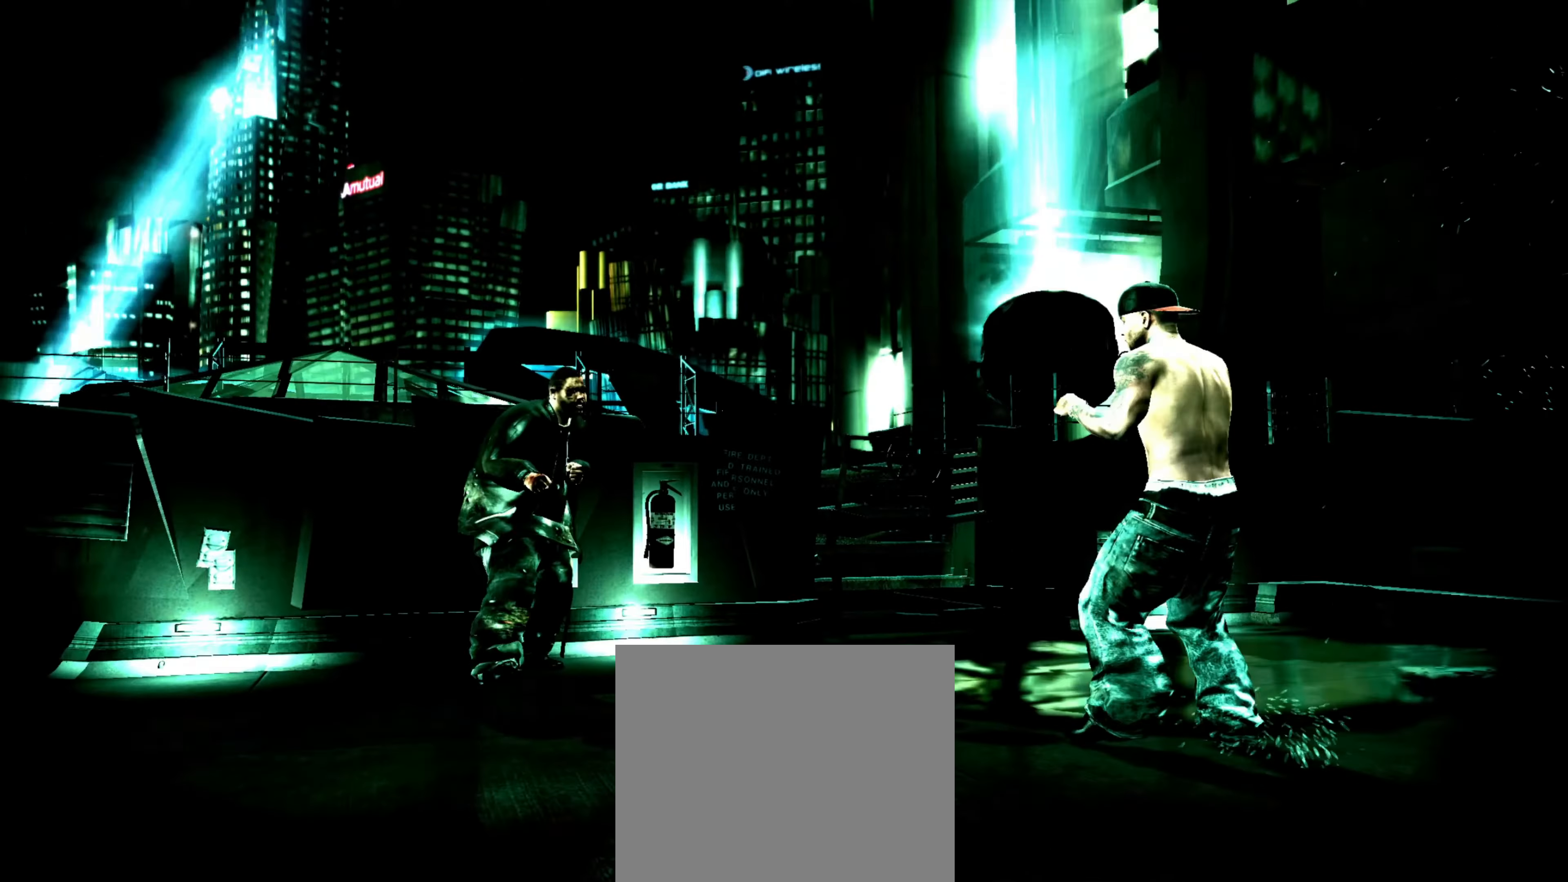
{"buttons": ["CIRCLE"], "left_stick": "center", "right_stick": "center", "events": [[350, "CIRCLE", "down"], [417, "CIRCLE", "up"], [484, "CIRCLE", "down"], [484, "left_stick", "center"]]}
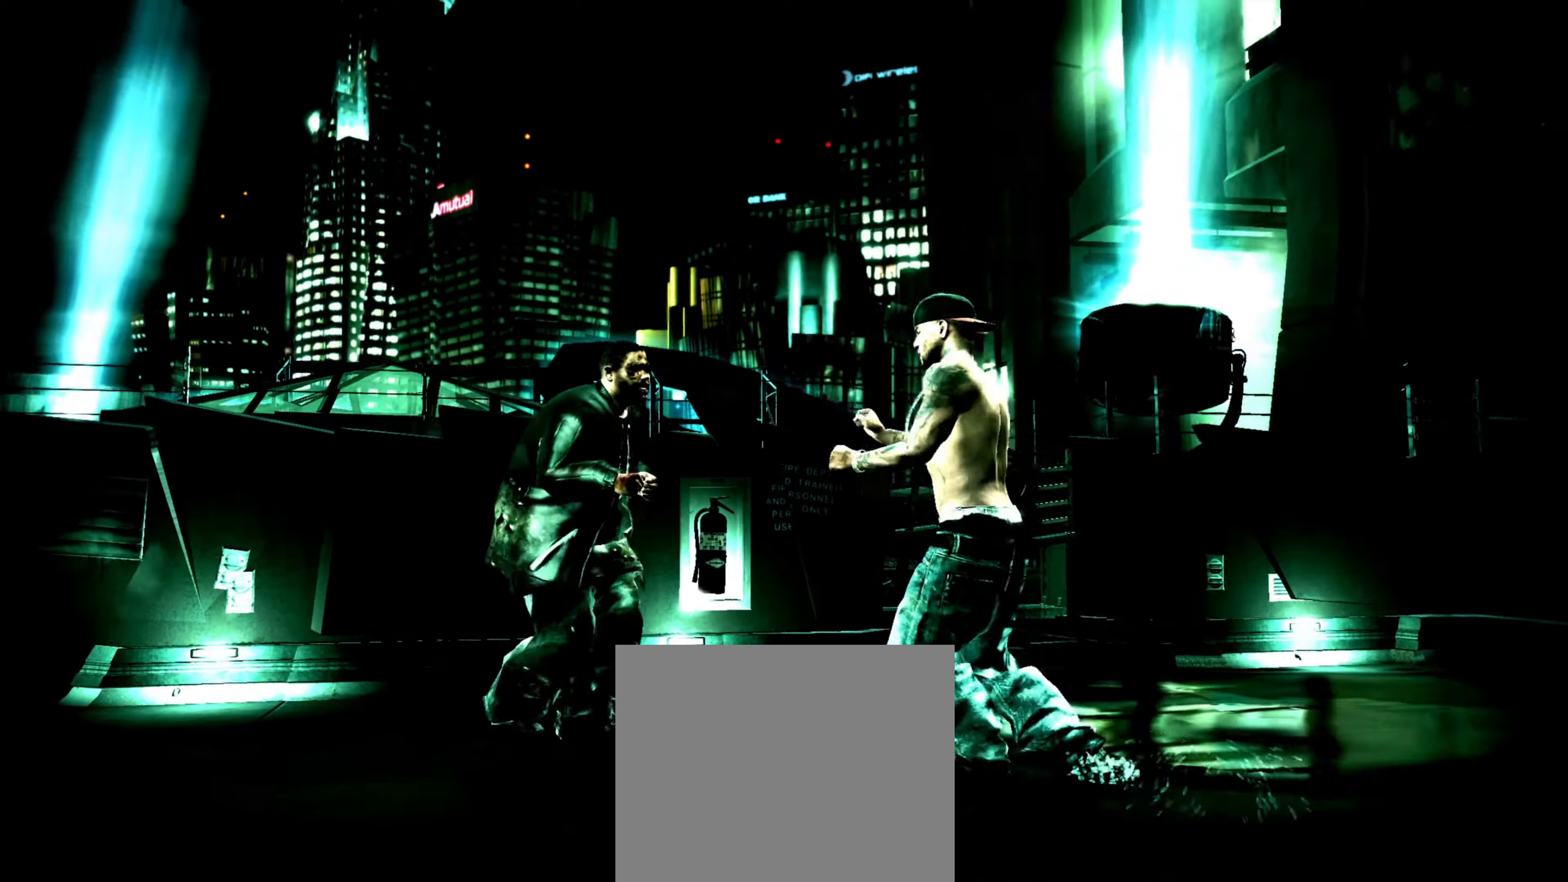
{"buttons": ["L1"], "left_stick": "center", "right_stick": "center", "events": [[17, "CIRCLE", "up"], [100, "left_stick", "down-left"], [167, "CIRCLE", "down"], [217, "left_stick", "center"], [234, "CIRCLE", "up"], [300, "left_stick", "down-left"], [417, "left_stick", "center"], [467, "L1", "down"]]}
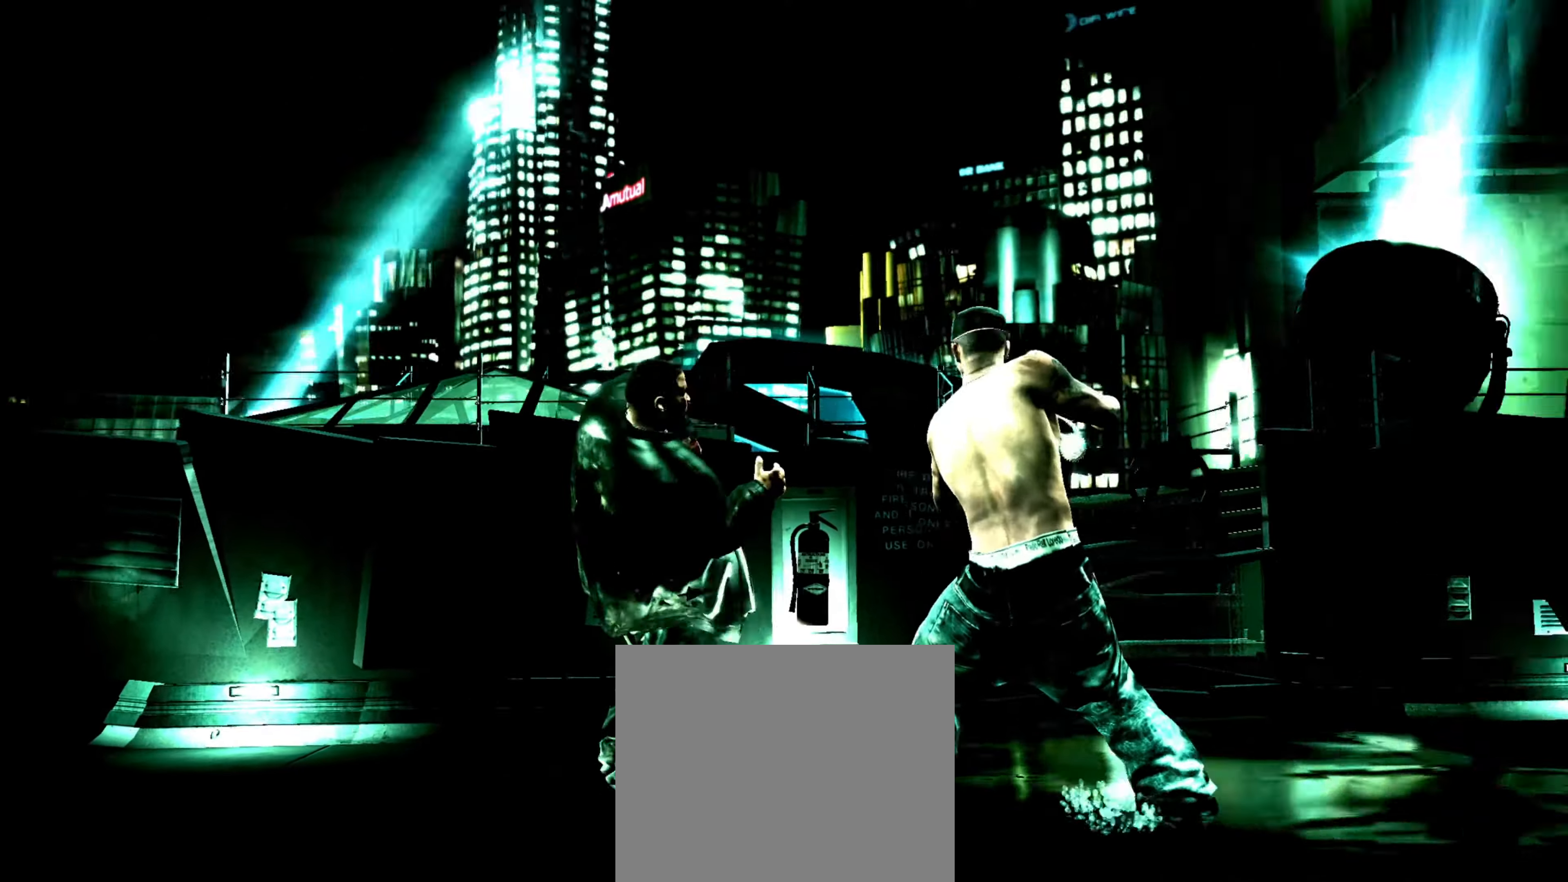
{"buttons": [], "left_stick": "center", "right_stick": "center", "events": [[34, "L1", "up"], [100, "L1", "down"], [134, "L1", "up"], [300, "L1", "down"], [367, "L1", "up"]]}
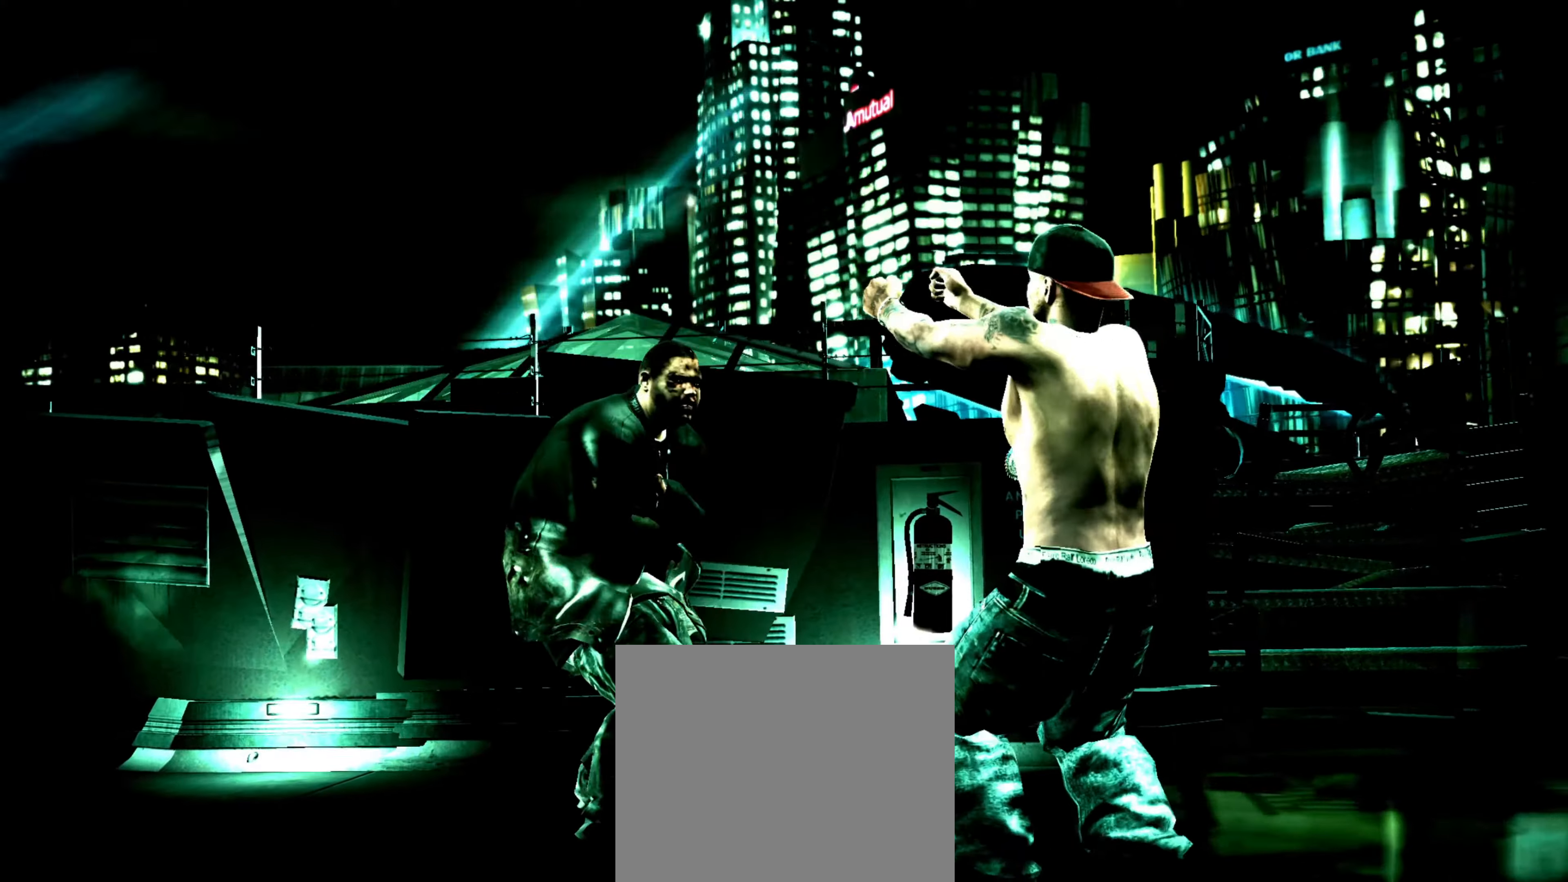
{"buttons": [], "left_stick": "center", "right_stick": "center", "events": [[233, "CROSS", "down"], [266, "CROSS", "up"], [350, "CROSS", "down"], [366, "CROSS", "up"], [433, "CROSS", "down"], [500, "CROSS", "up"]]}
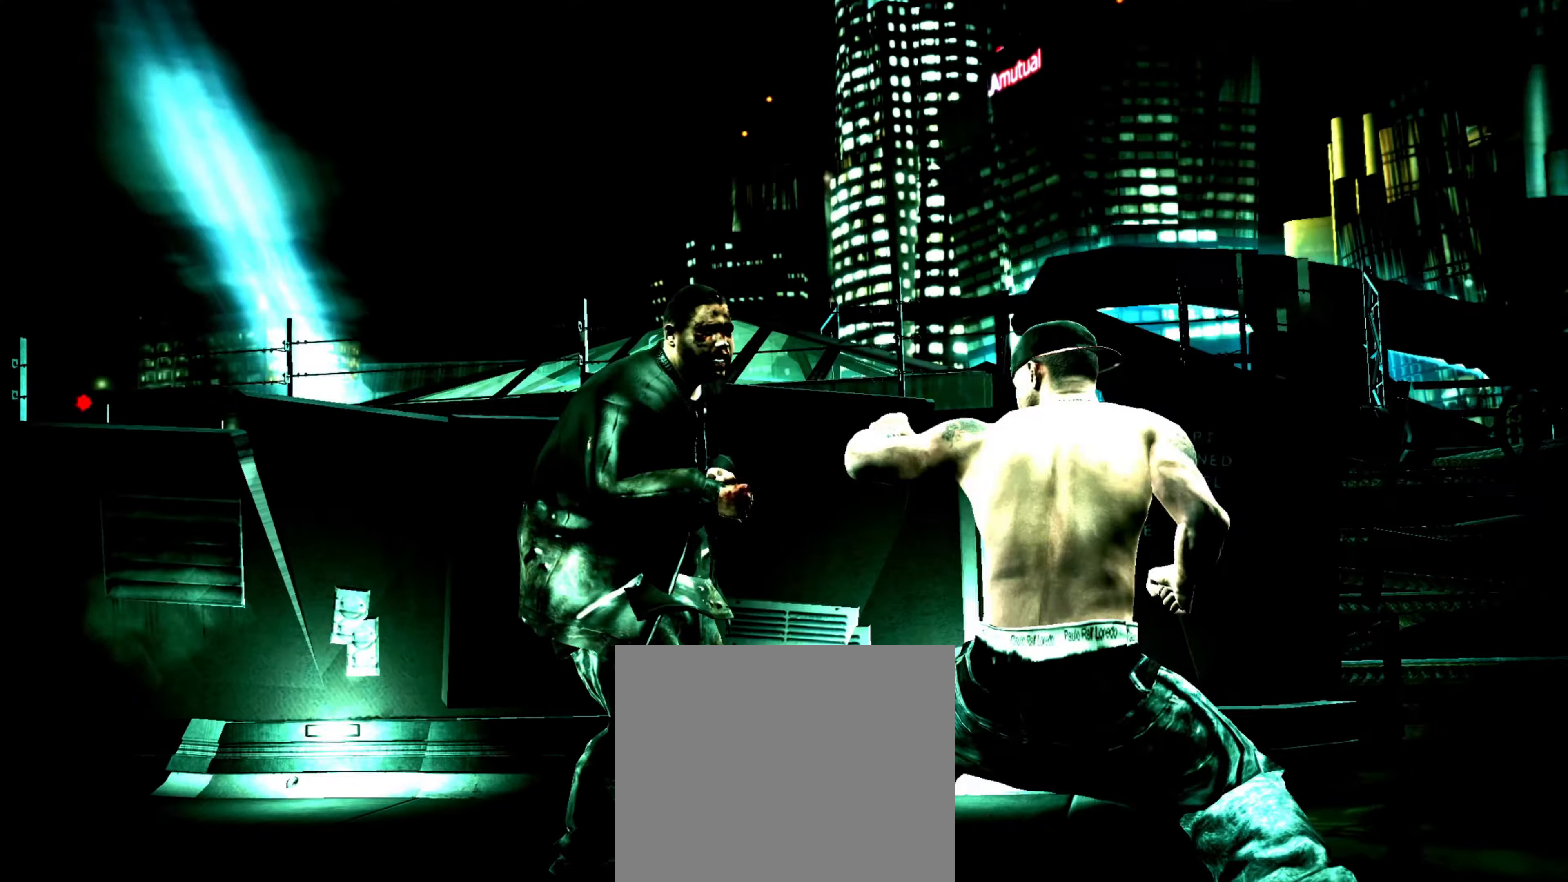
{"buttons": [], "left_stick": "center", "right_stick": "center", "events": [[350, "R1", "down"], [416, "R1", "up"]]}
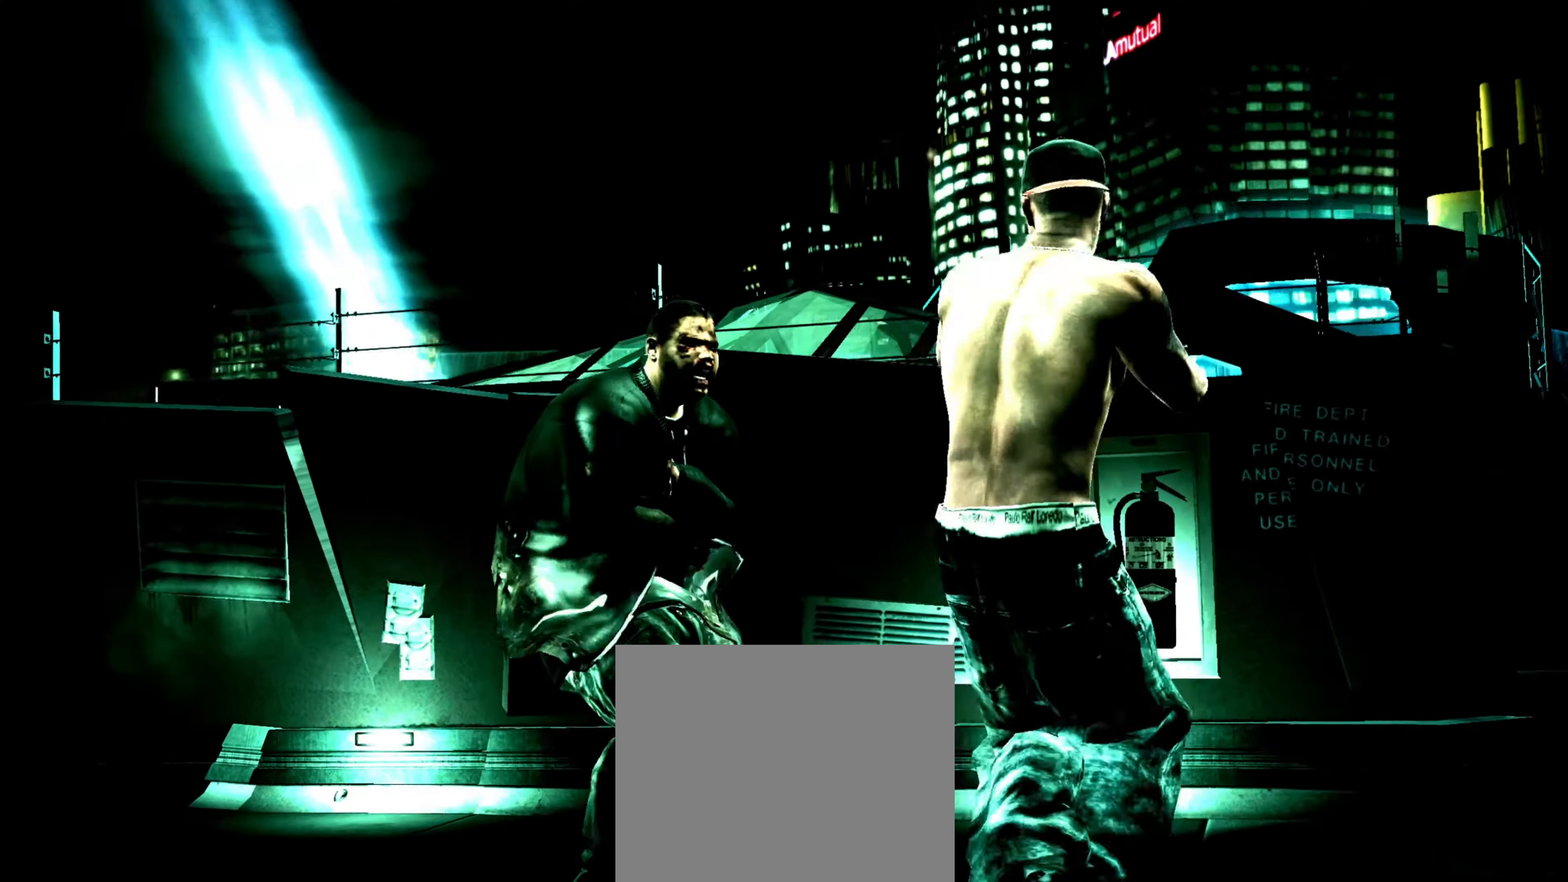
{"buttons": [], "left_stick": "center", "right_stick": "center", "events": [[416, "SQUARE", "down"], [483, "SQUARE", "up"]]}
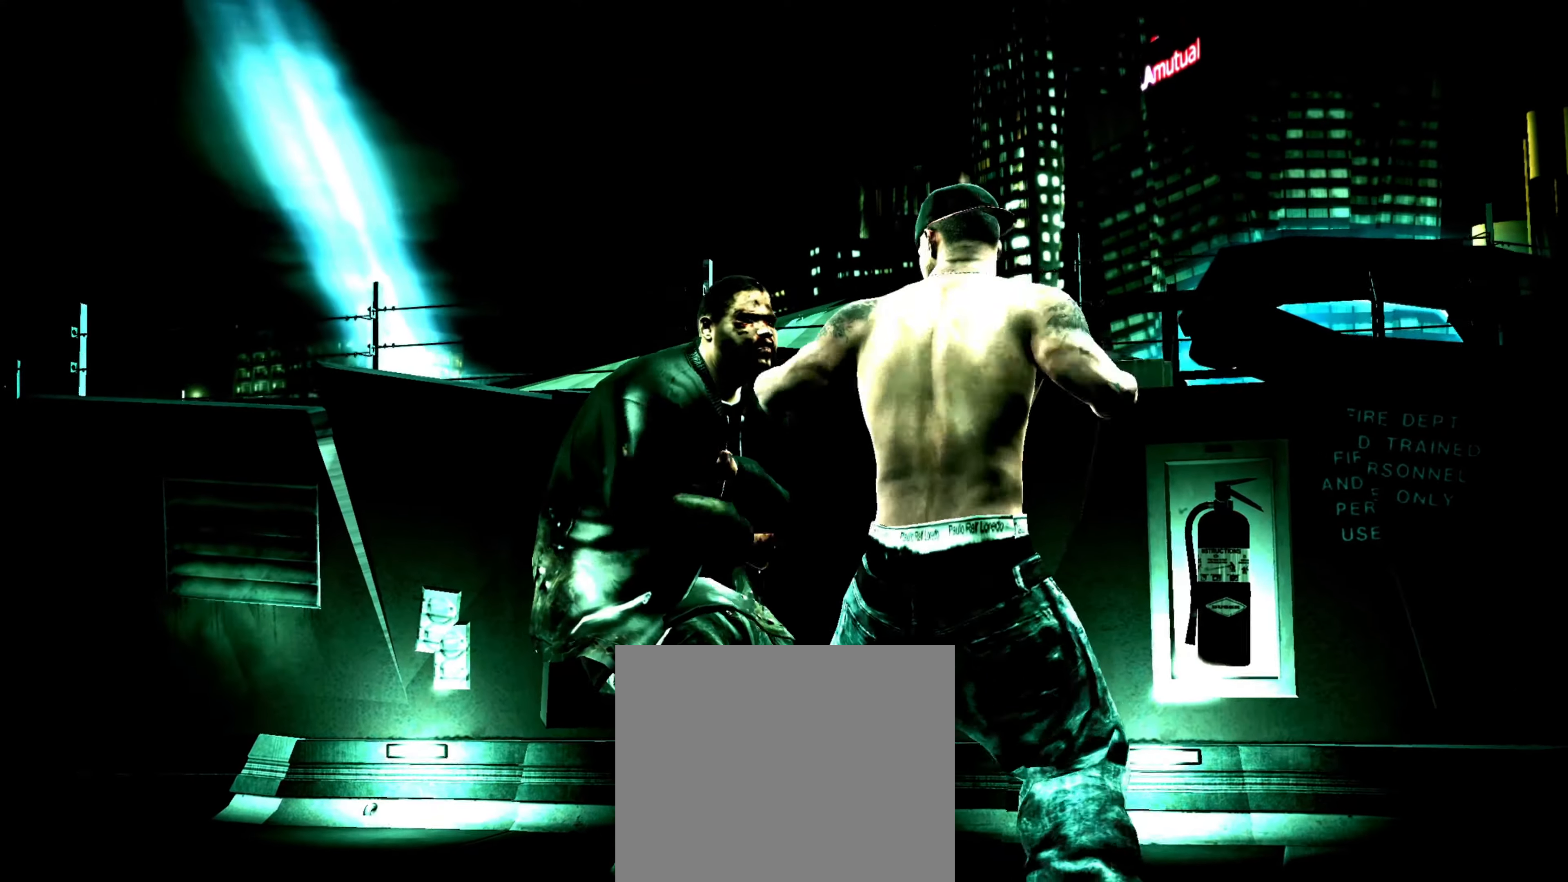
{"buttons": [], "left_stick": "left", "right_stick": "right", "events": [[50, "SQUARE", "down"], [100, "SQUARE", "up"], [333, "left_stick", "left"], [416, "right_stick", "down"], [466, "right_stick", "right"]]}
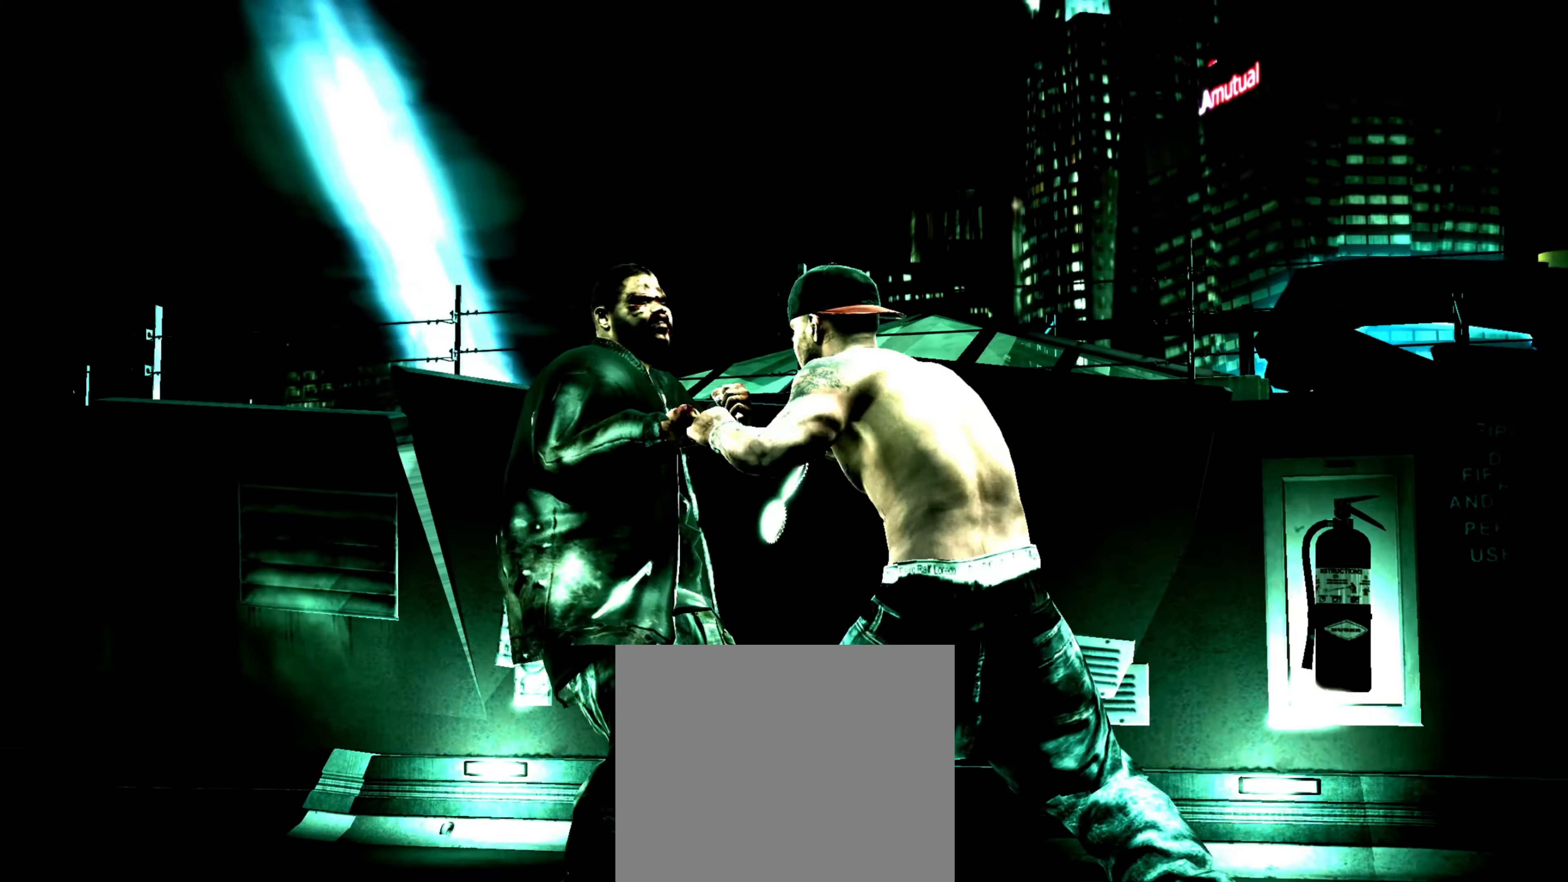
{"buttons": [], "left_stick": "down", "right_stick": "down-right", "events": [[66, "right_stick", "center"], [116, "left_stick", "center"], [266, "left_stick", "up-left"], [316, "left_stick", "center"], [450, "left_stick", "down"], [450, "right_stick", "down-left"], [500, "right_stick", "down-right"]]}